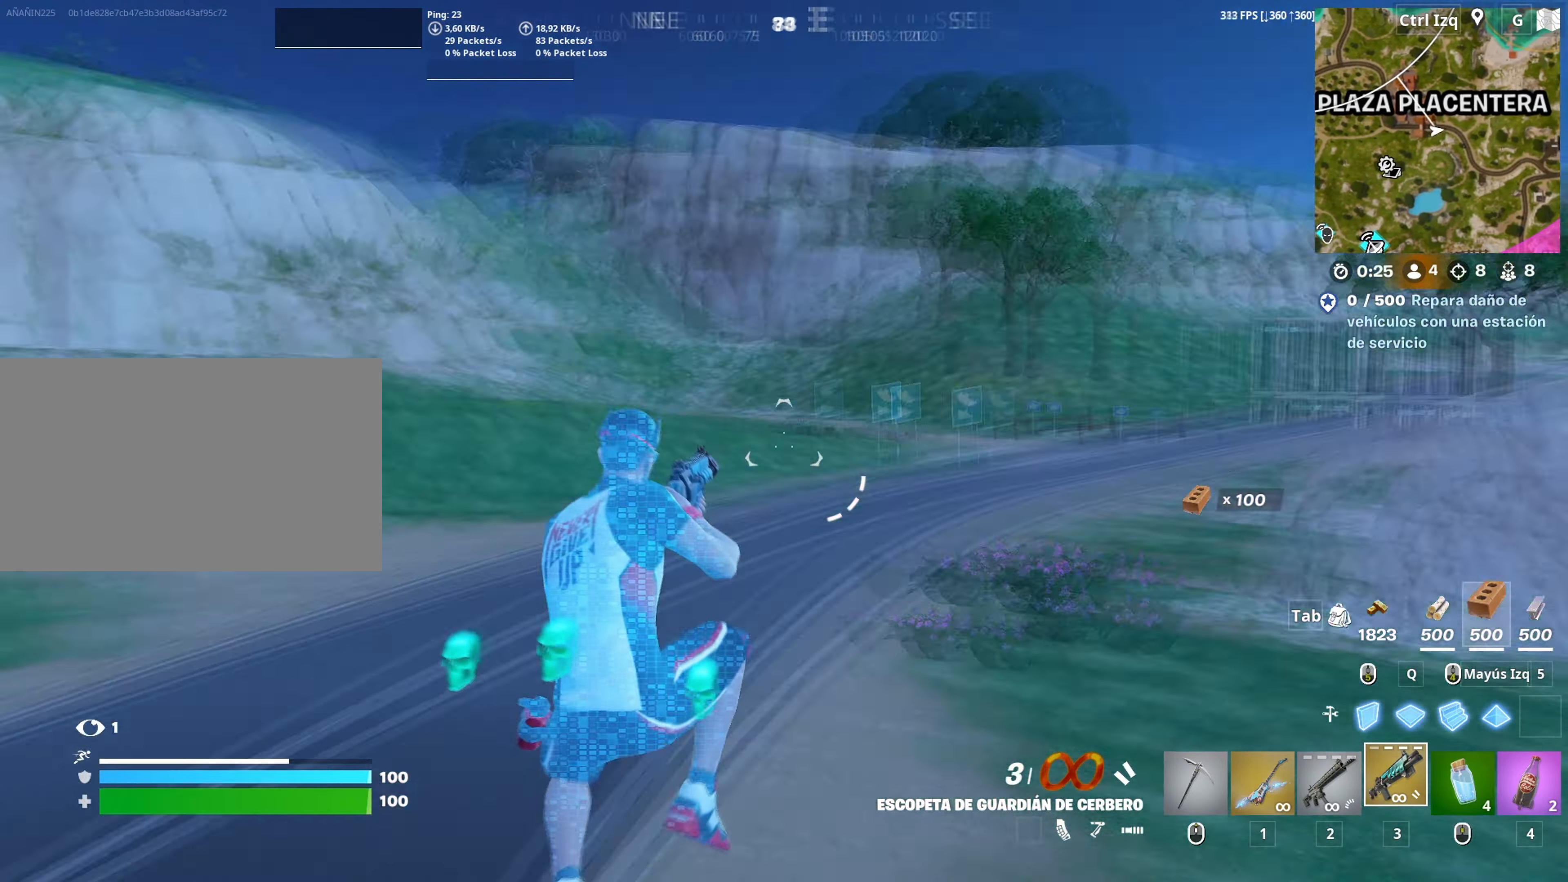
Gameplay with keyboard and mouse; each line is a JSON object with the keys and mouse buttons held at the frame after it. "events" lists presses ("down") and releases ("up") of "1", "2", "3", "4", "5", "a", "alt", "c", "caps_lock", "ctrl", "d", "e", "f", "g", "q", "r", "s", "shift", "space", "t", "tab", "v", "w", "x", "z", "mouse_left", "mouse_wheel" and "mouse_right" between this image and that frame as [ms after this image, input, new state], when the widget could be followed in between. "mouse_left", "mouse_wheel", "mouse_right" = the "left", "wheel", "right" buttons of the "mouse" list. No other keys are recorded. "wheel" means that the mouse wheel is clicked or scrolled. "mouse_move" is the direction in which the mouse moves at that frame (one of eight, or "still"), when it could be read.
{"keys": ["w"], "mouse": [], "mouse_move": "still", "events": [[50, "r", "down"], [150, "r", "up"]]}
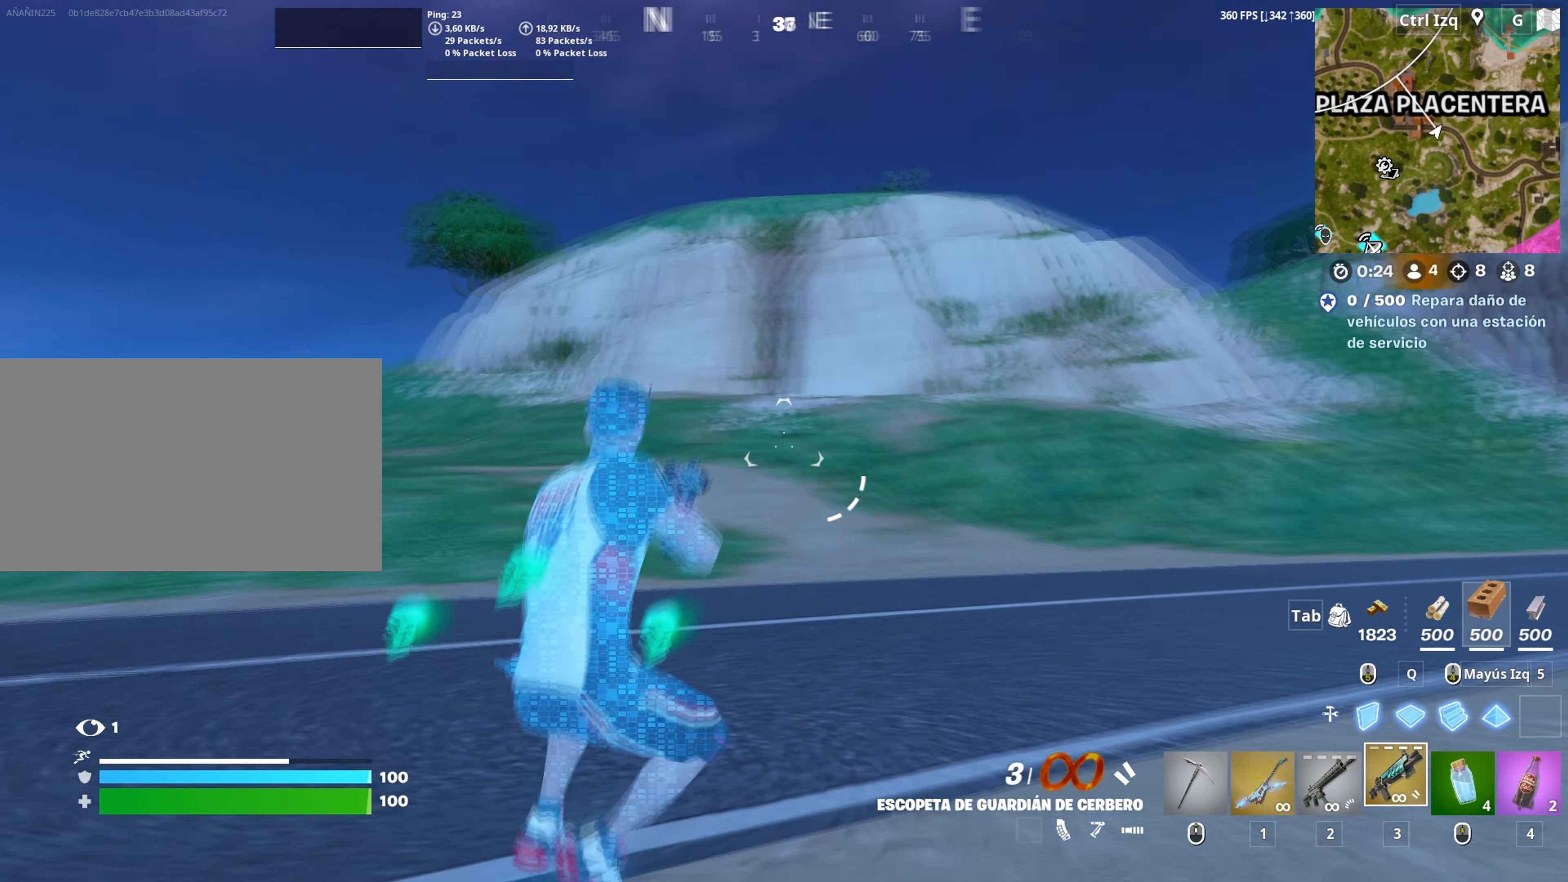
{"keys": ["w"], "mouse": [], "mouse_move": "down-left", "events": [[300, "space", "down"], [450, "space", "up"]]}
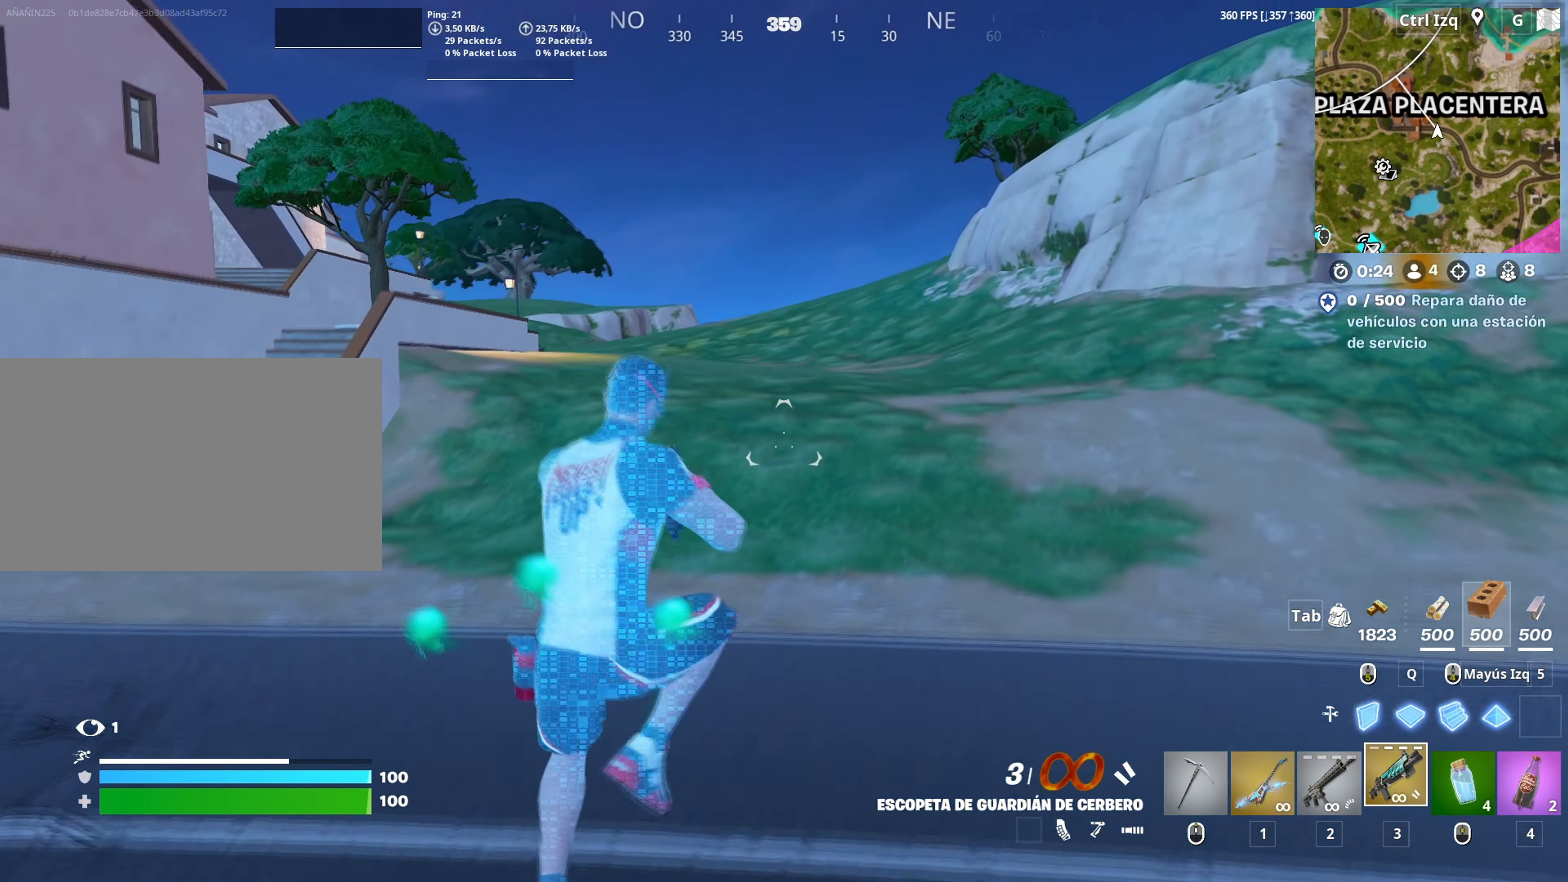
{"keys": ["w"], "mouse": [], "mouse_move": "up", "events": []}
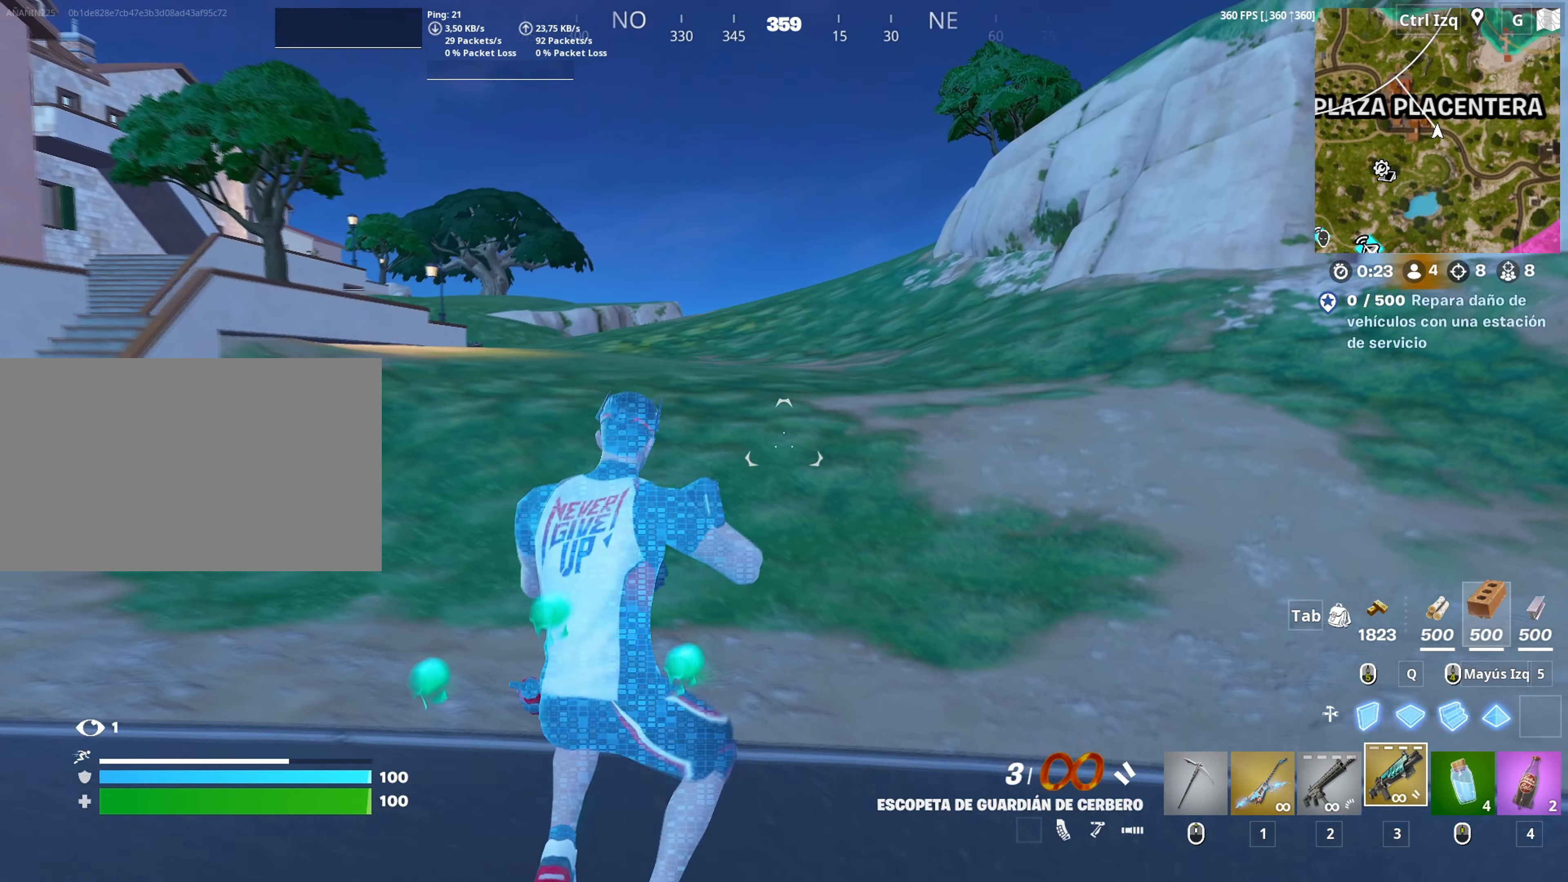
{"keys": ["w"], "mouse": [], "mouse_move": "up-right", "events": [[283, "1", "down"], [383, "1", "up"]]}
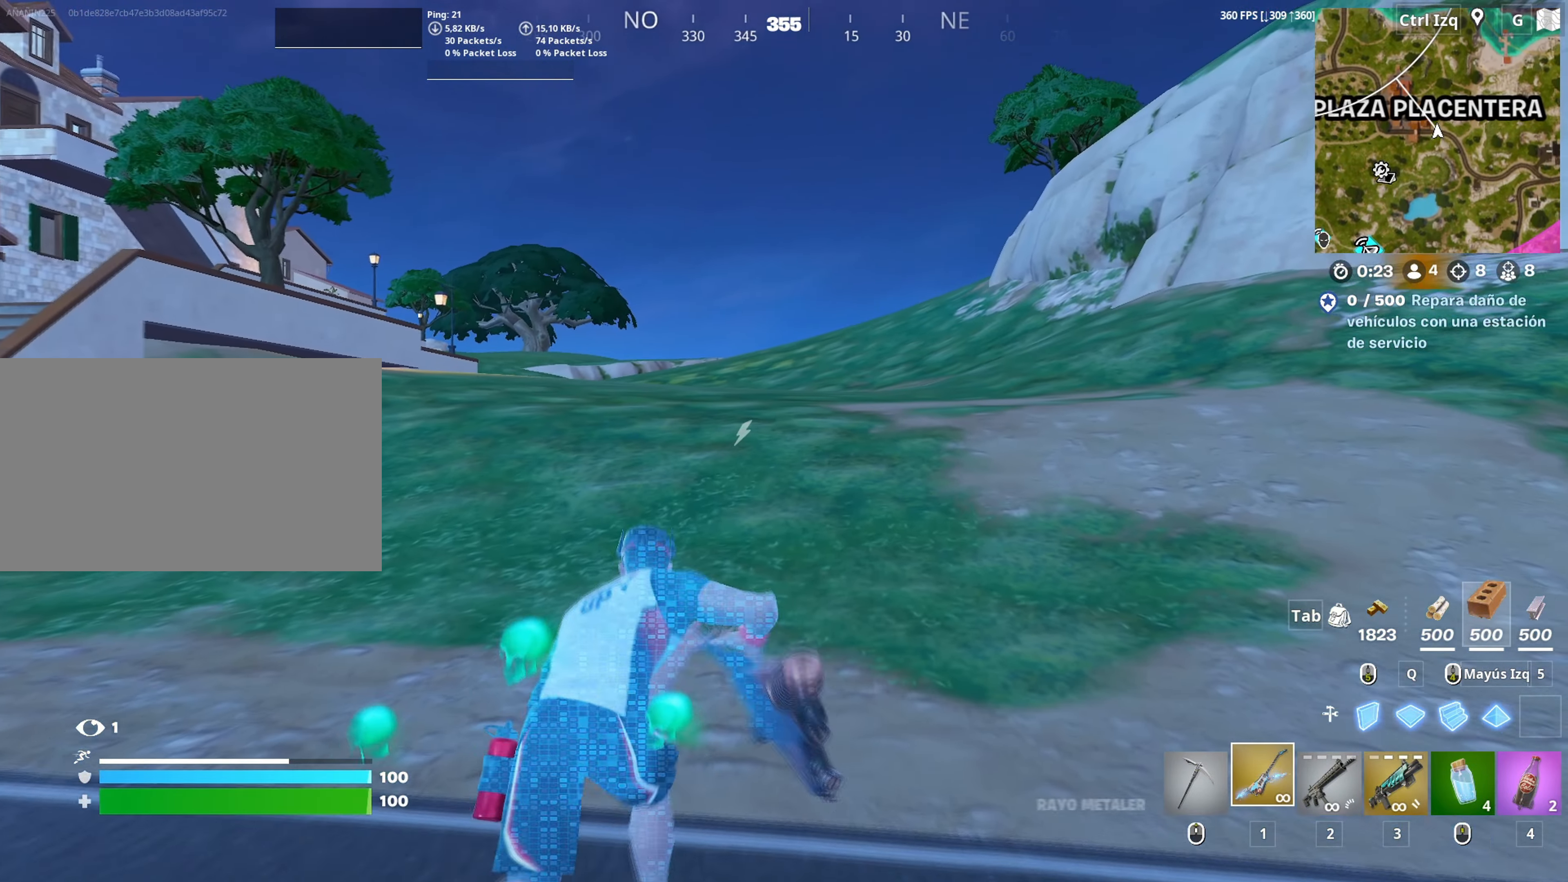
{"keys": ["w"], "mouse": ["left"], "mouse_move": "still", "events": [[350, "mouse_left", "down"], [450, "mouse_left", "up"], [483, "mouse_left", "down"]]}
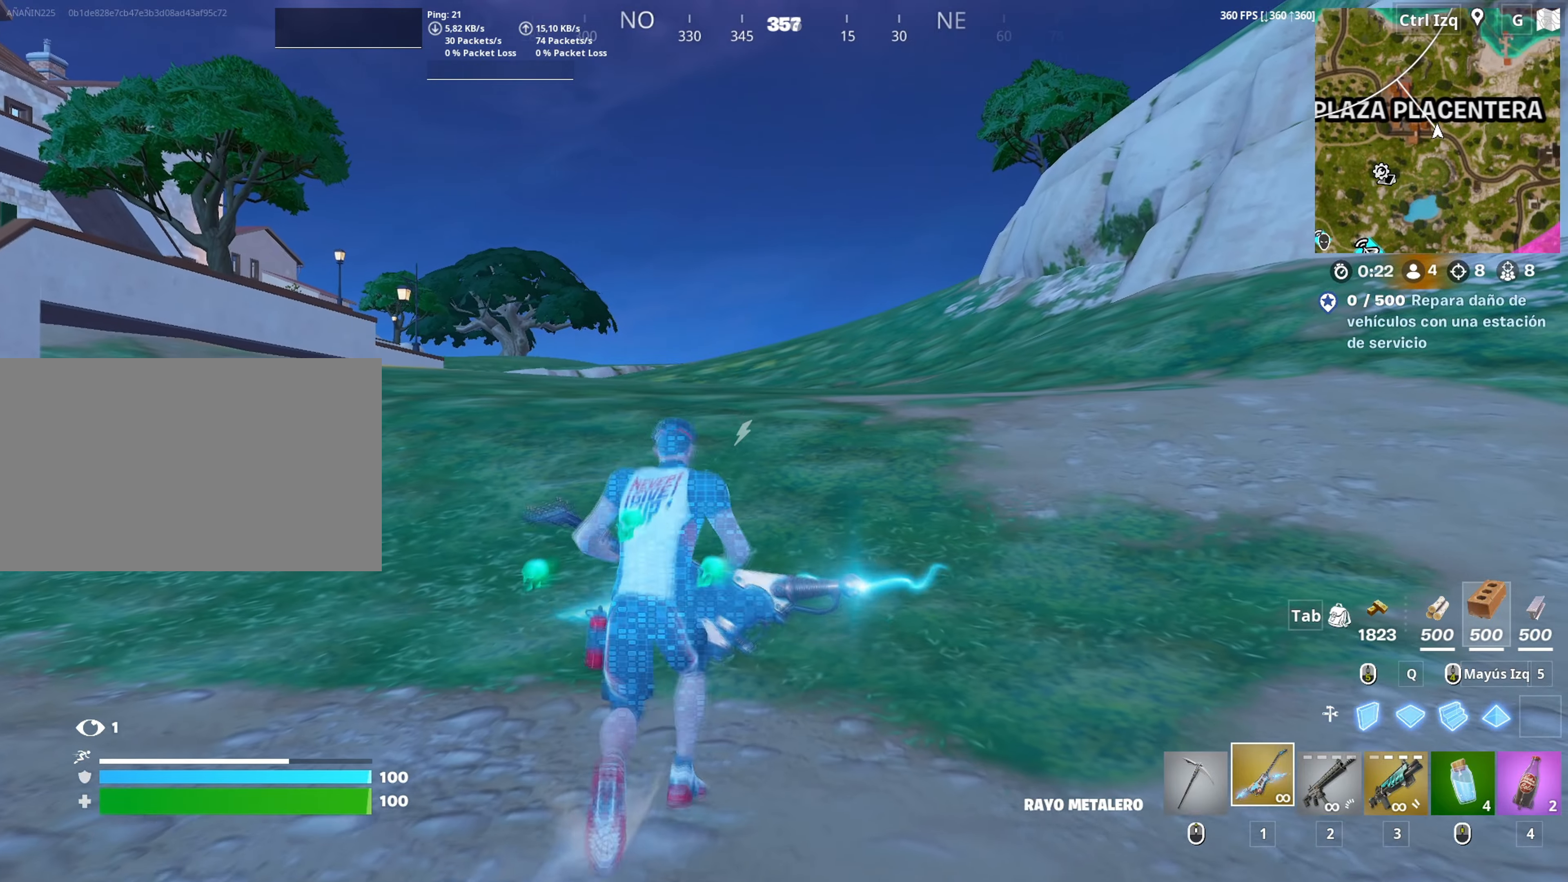
{"keys": ["w"], "mouse": [], "mouse_move": "still", "events": [[133, "mouse_left", "up"]]}
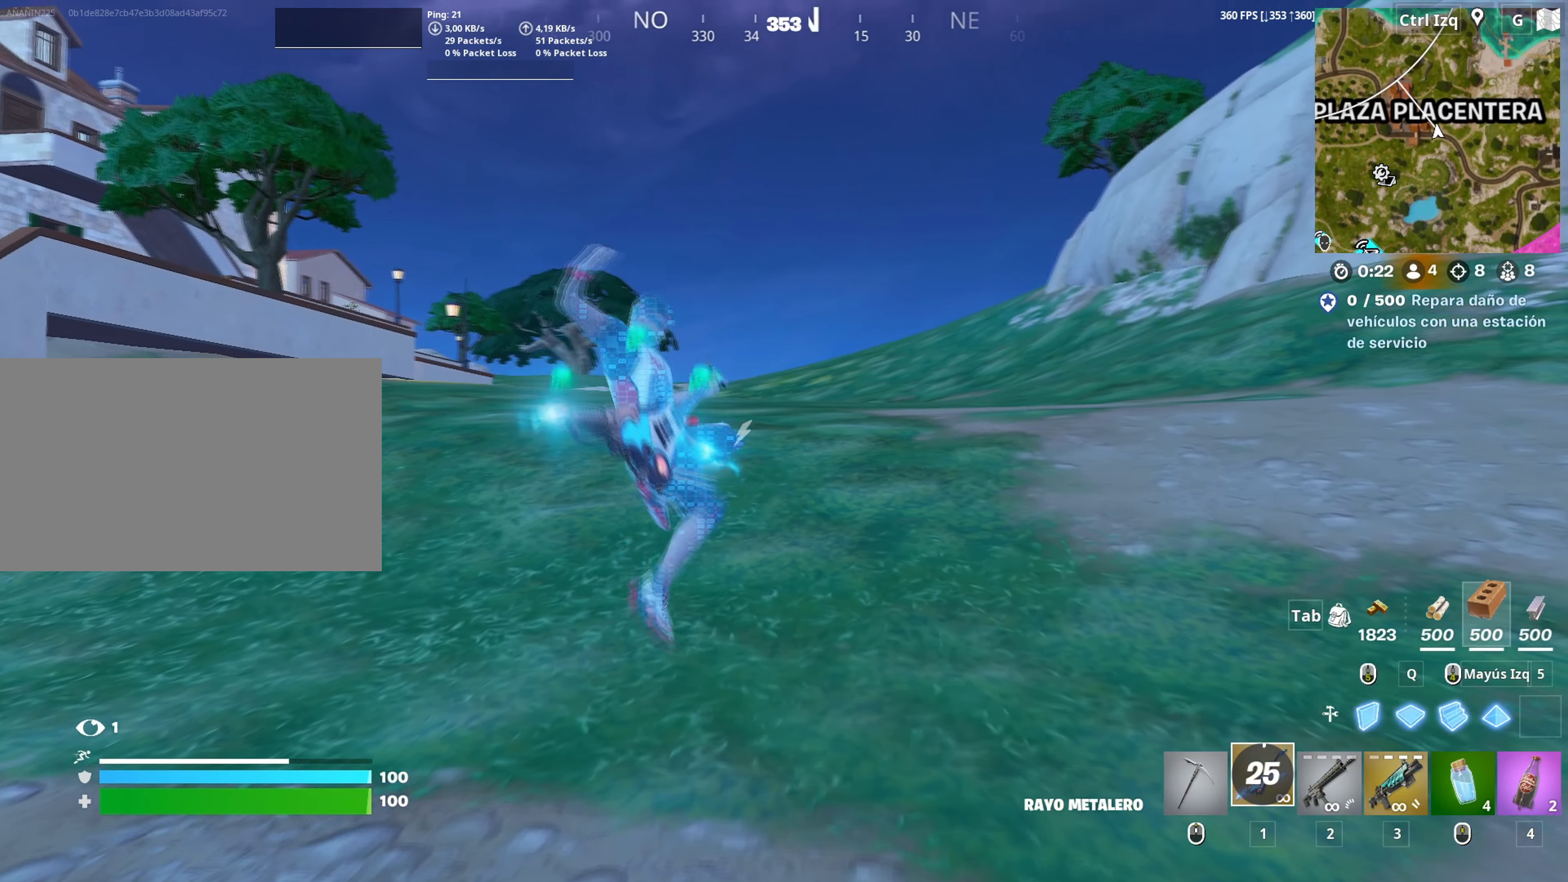
{"keys": ["w"], "mouse": [], "mouse_move": "down", "events": []}
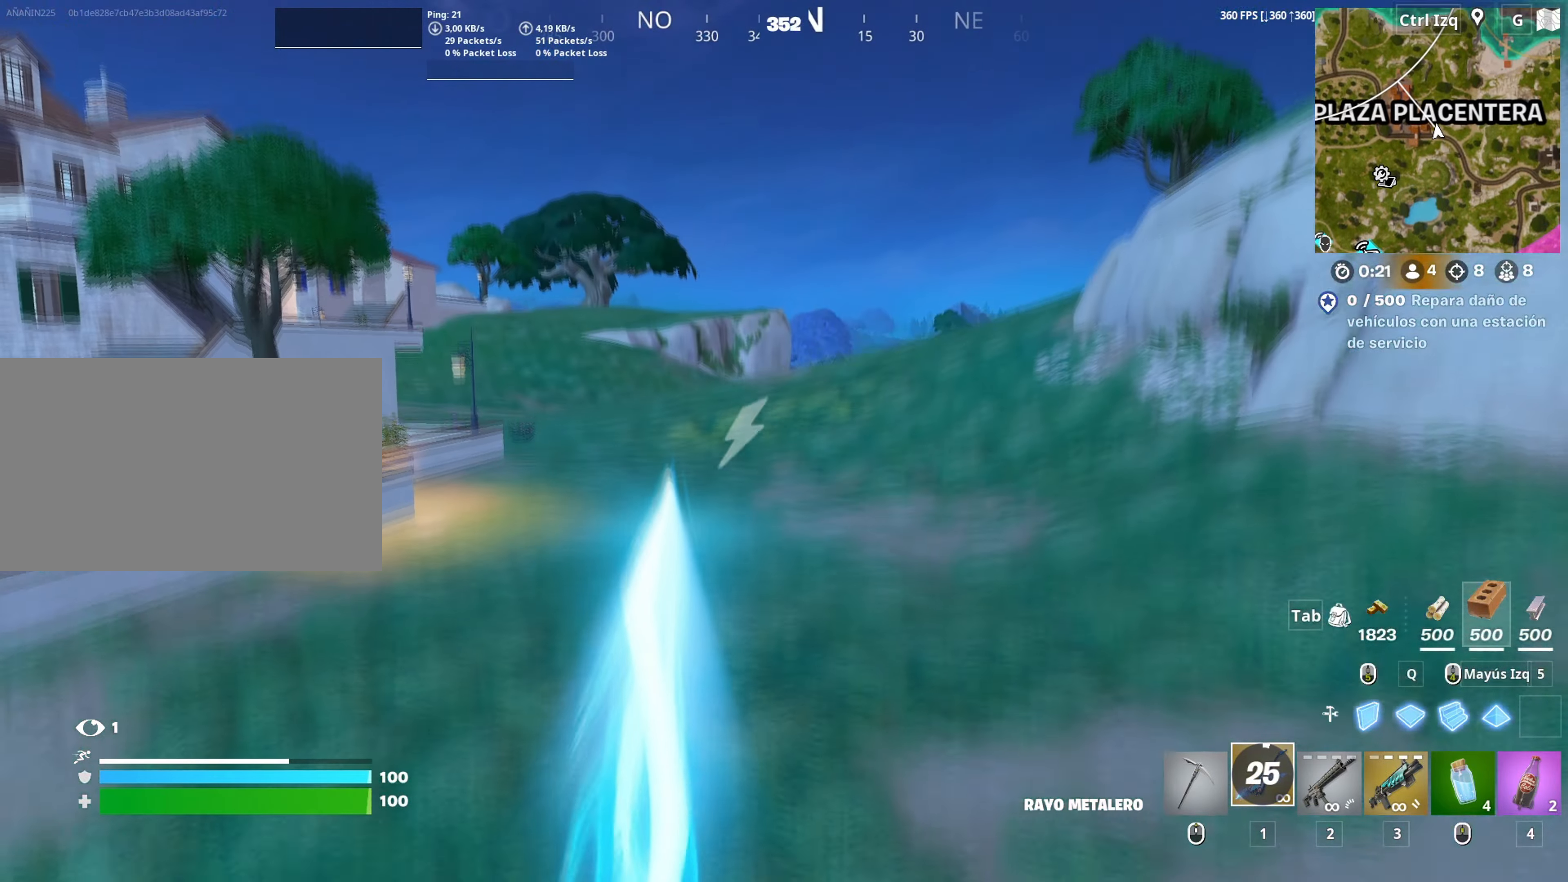
{"keys": ["w"], "mouse": [], "mouse_move": "right", "events": []}
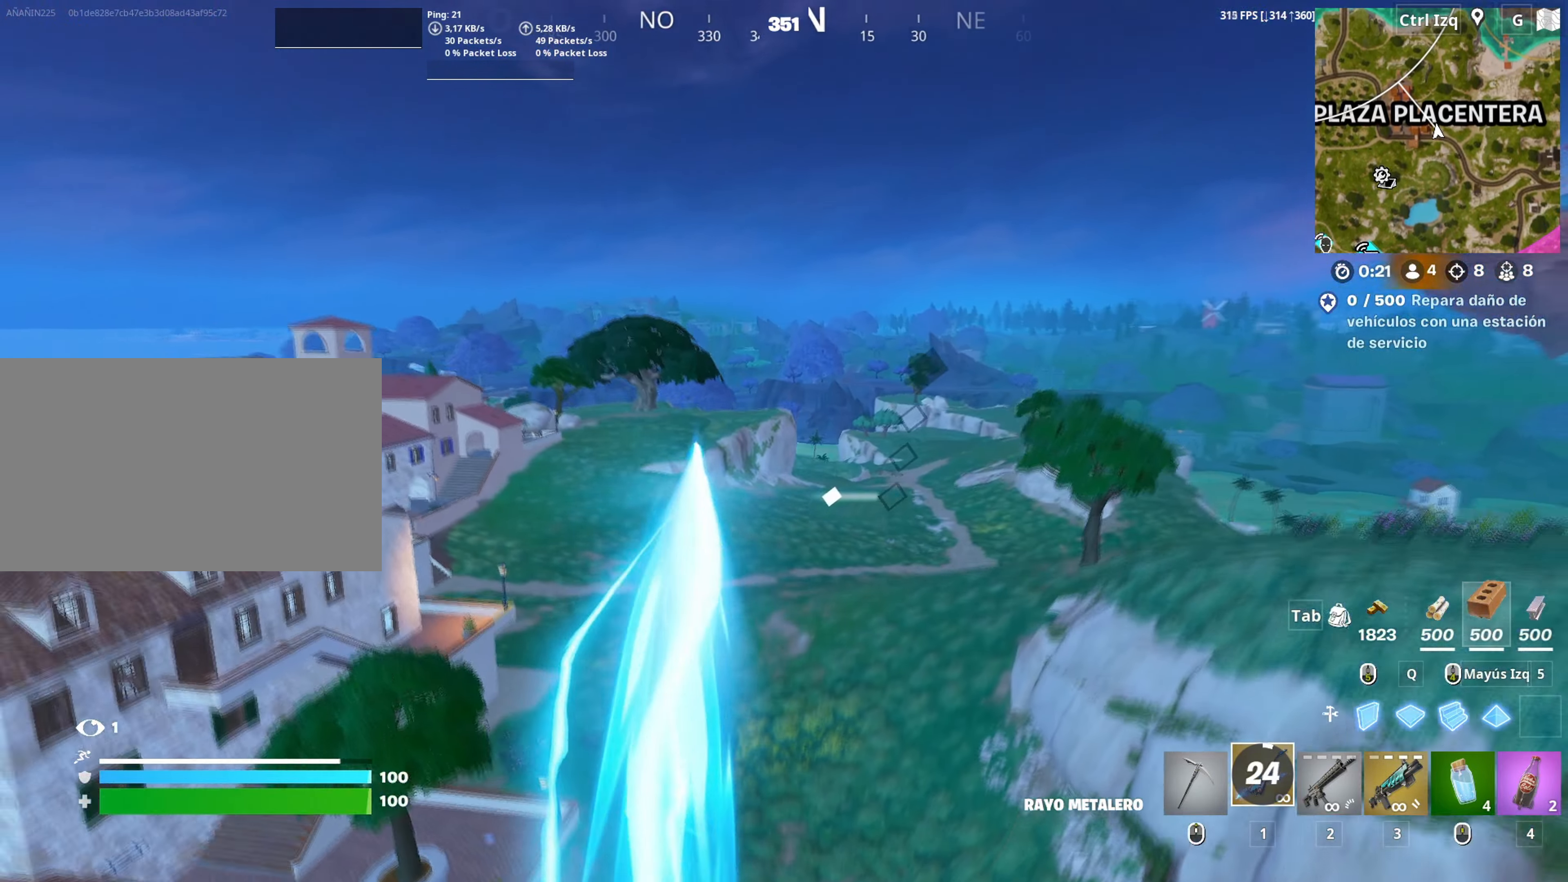
{"keys": ["w"], "mouse": [], "mouse_move": "right", "events": []}
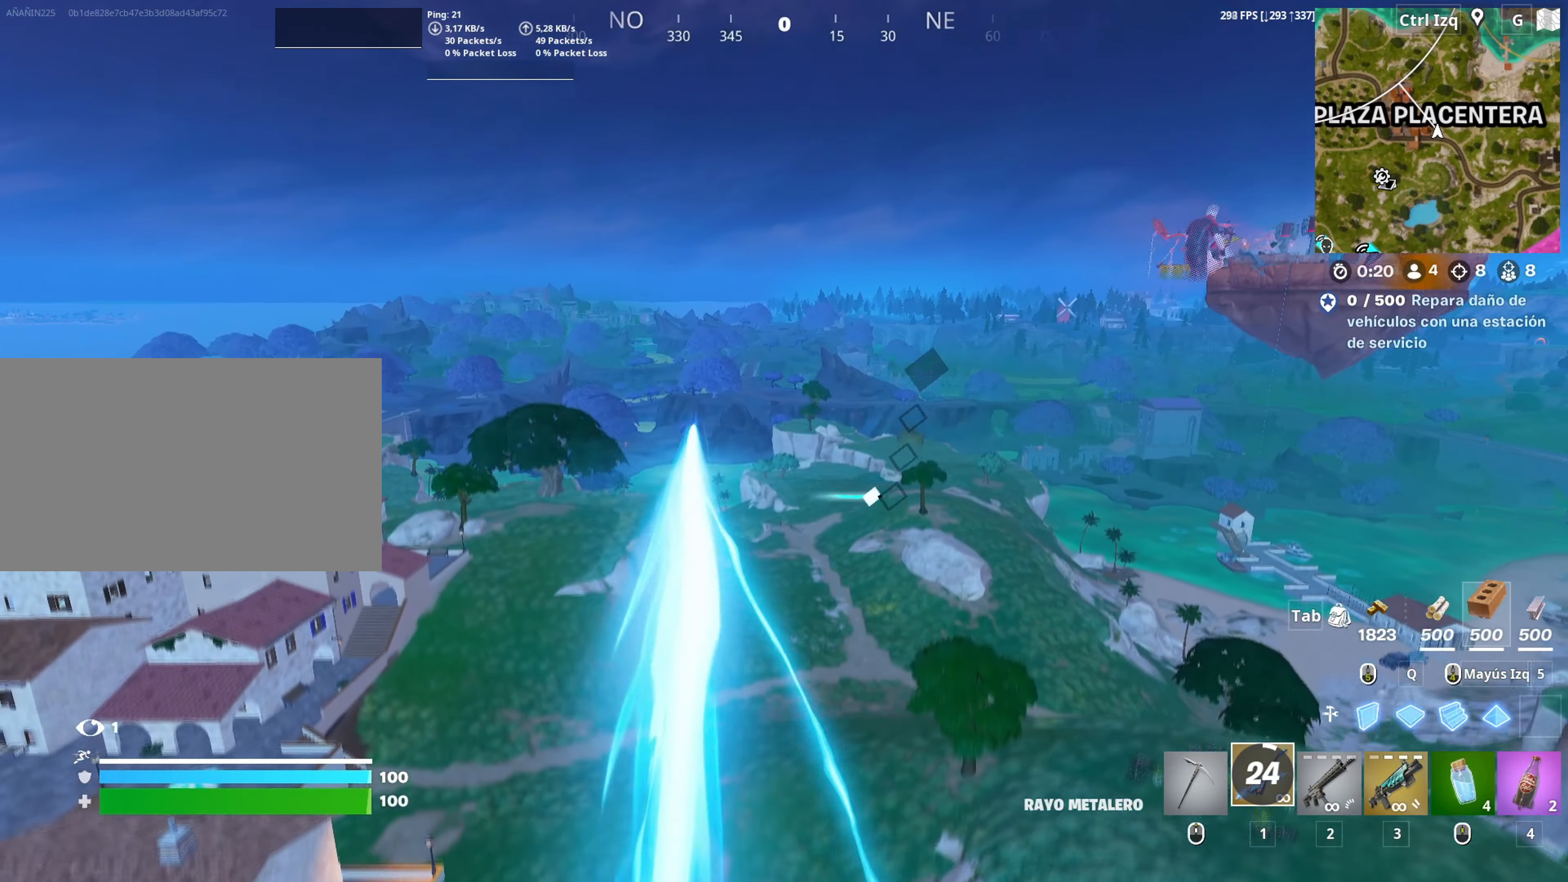
{"keys": ["w"], "mouse": [], "mouse_move": "up", "events": []}
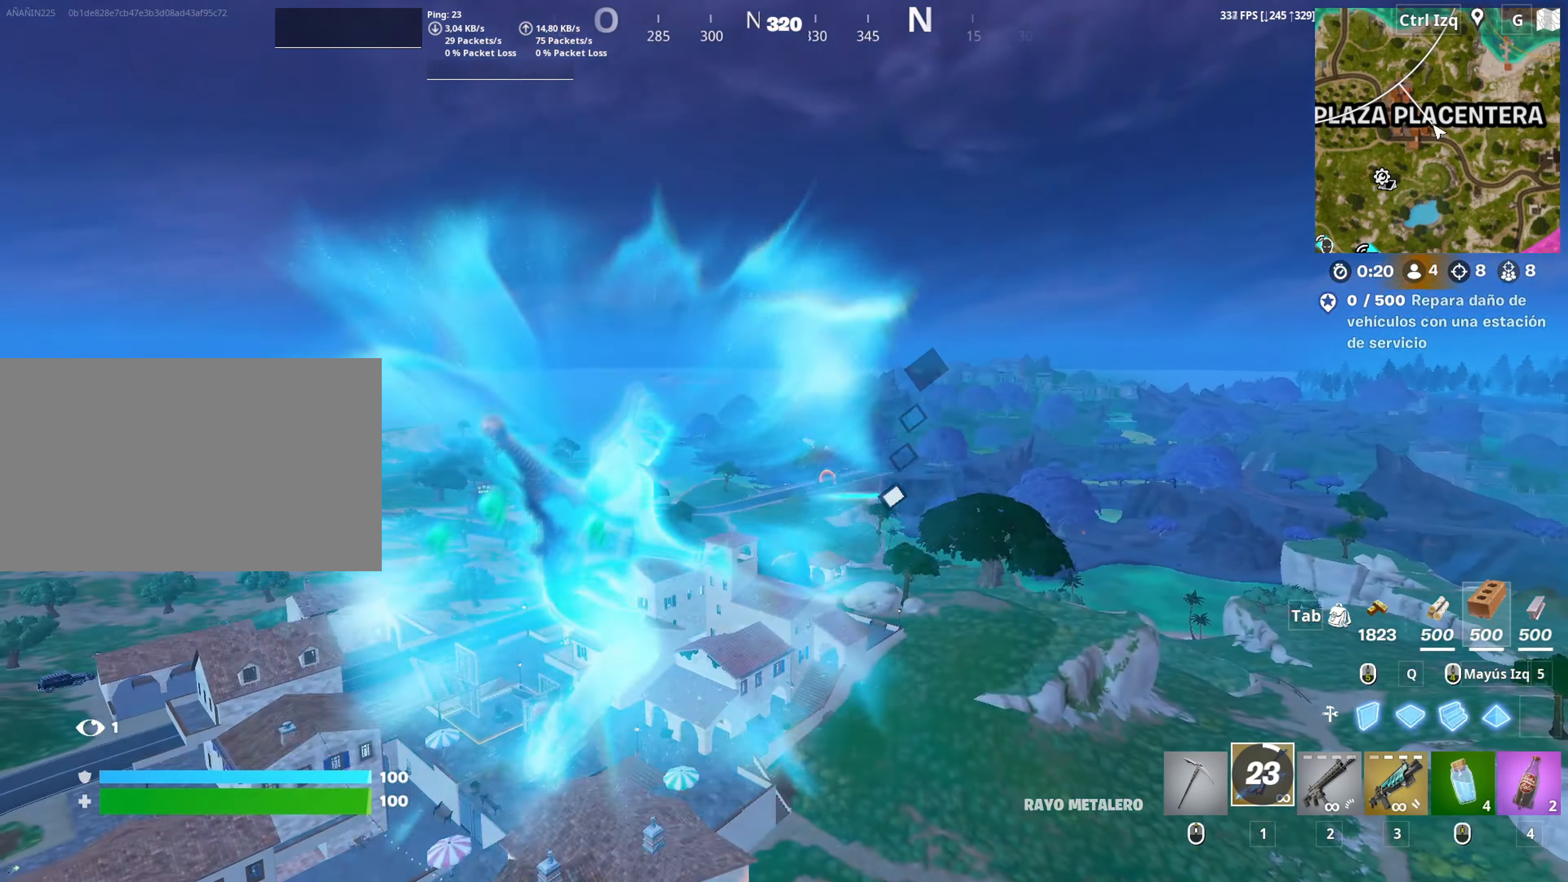
{"keys": ["w"], "mouse": [], "mouse_move": "still", "events": []}
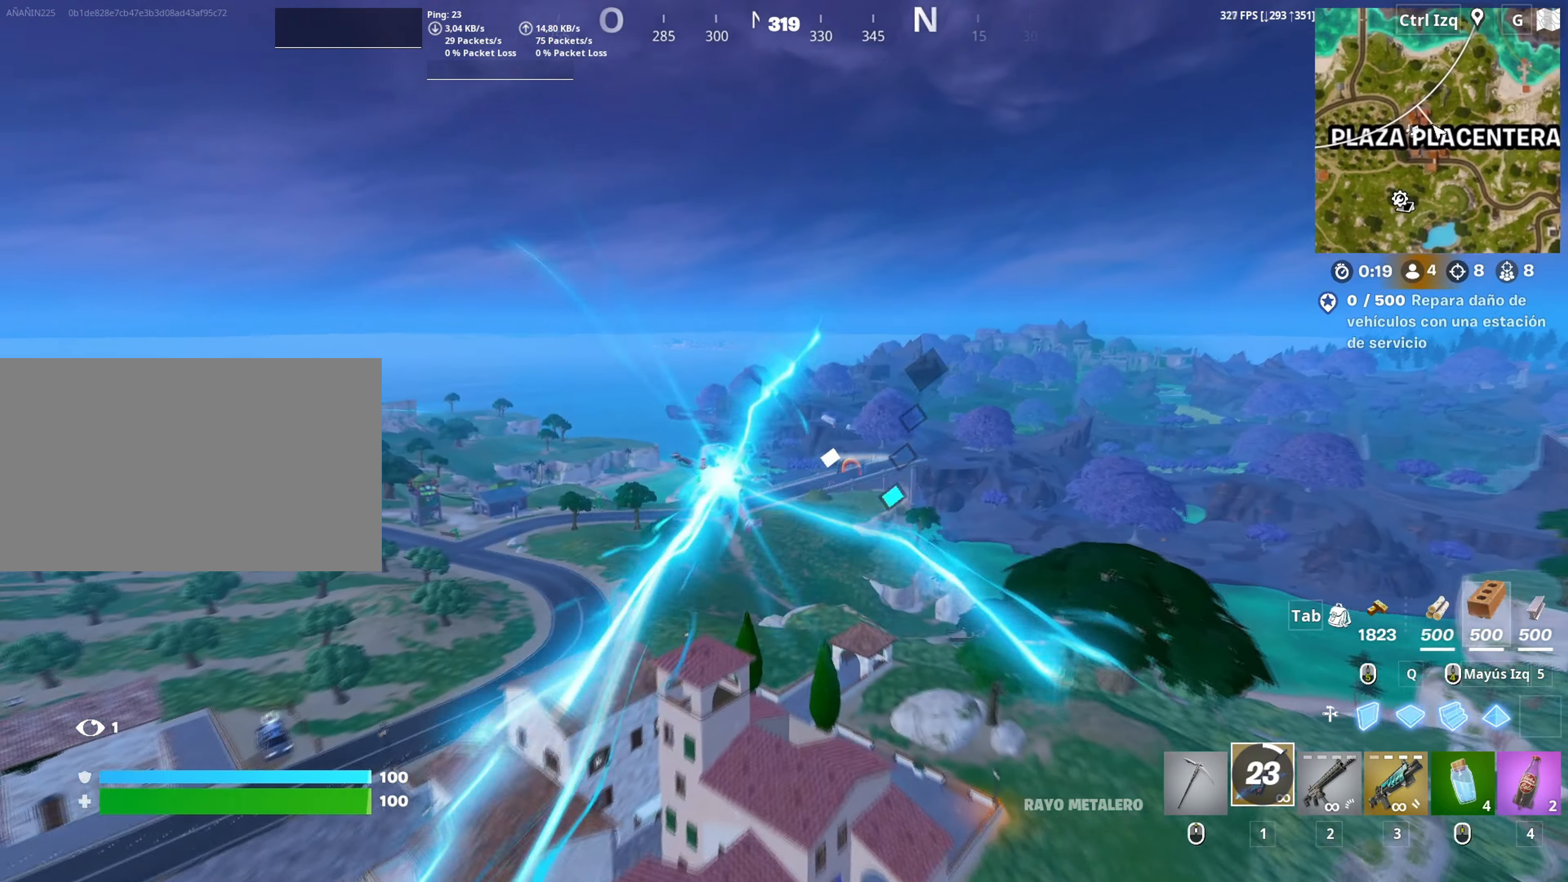
{"keys": ["w"], "mouse": [], "mouse_move": "still", "events": []}
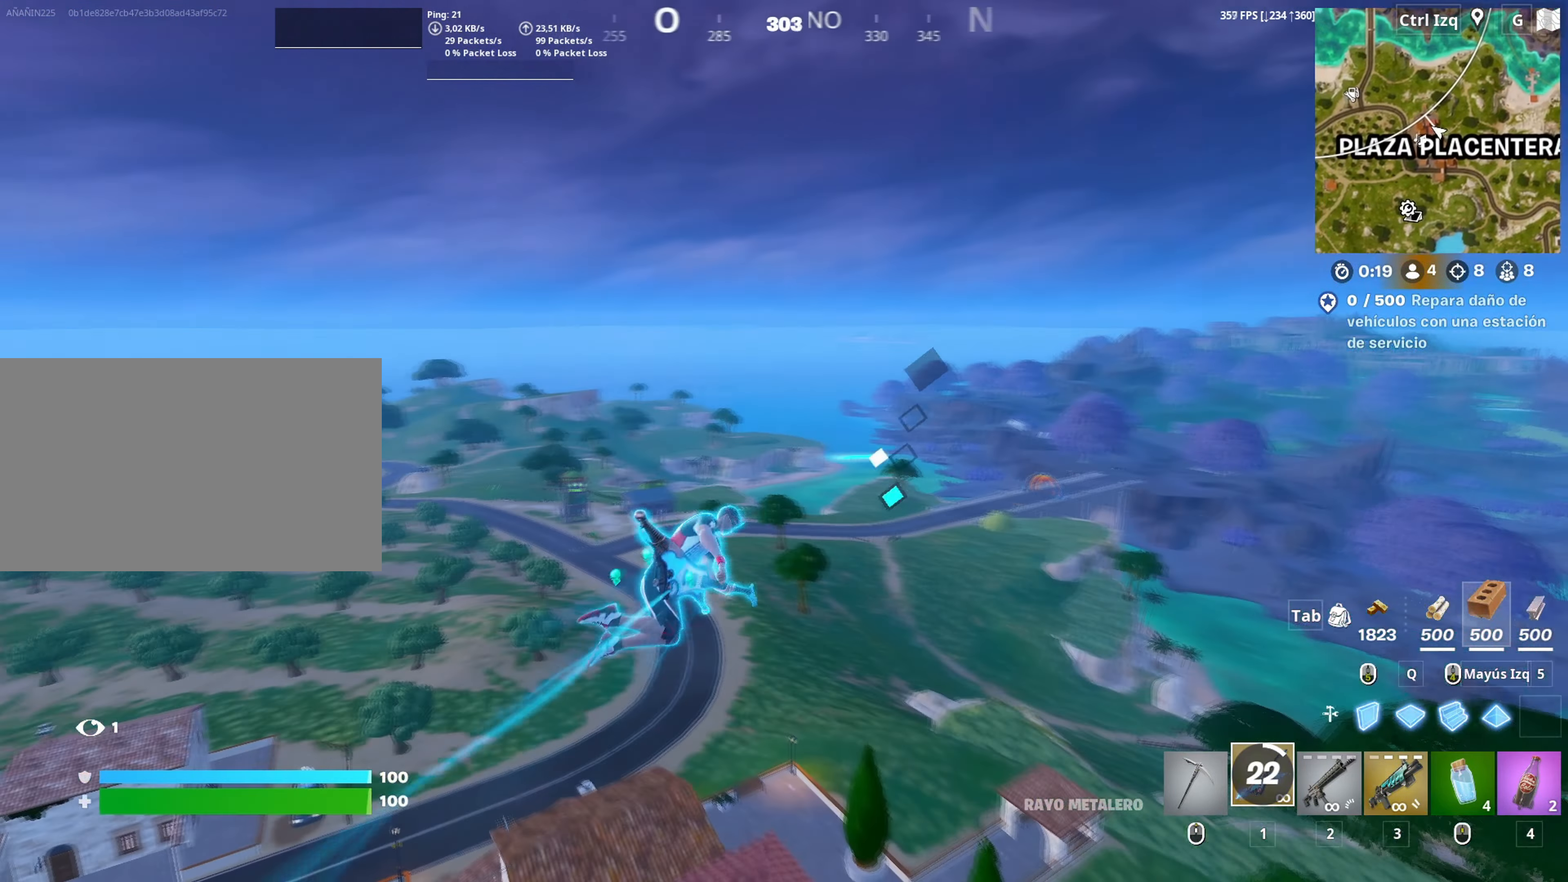
{"keys": ["w"], "mouse": [], "mouse_move": "right", "events": []}
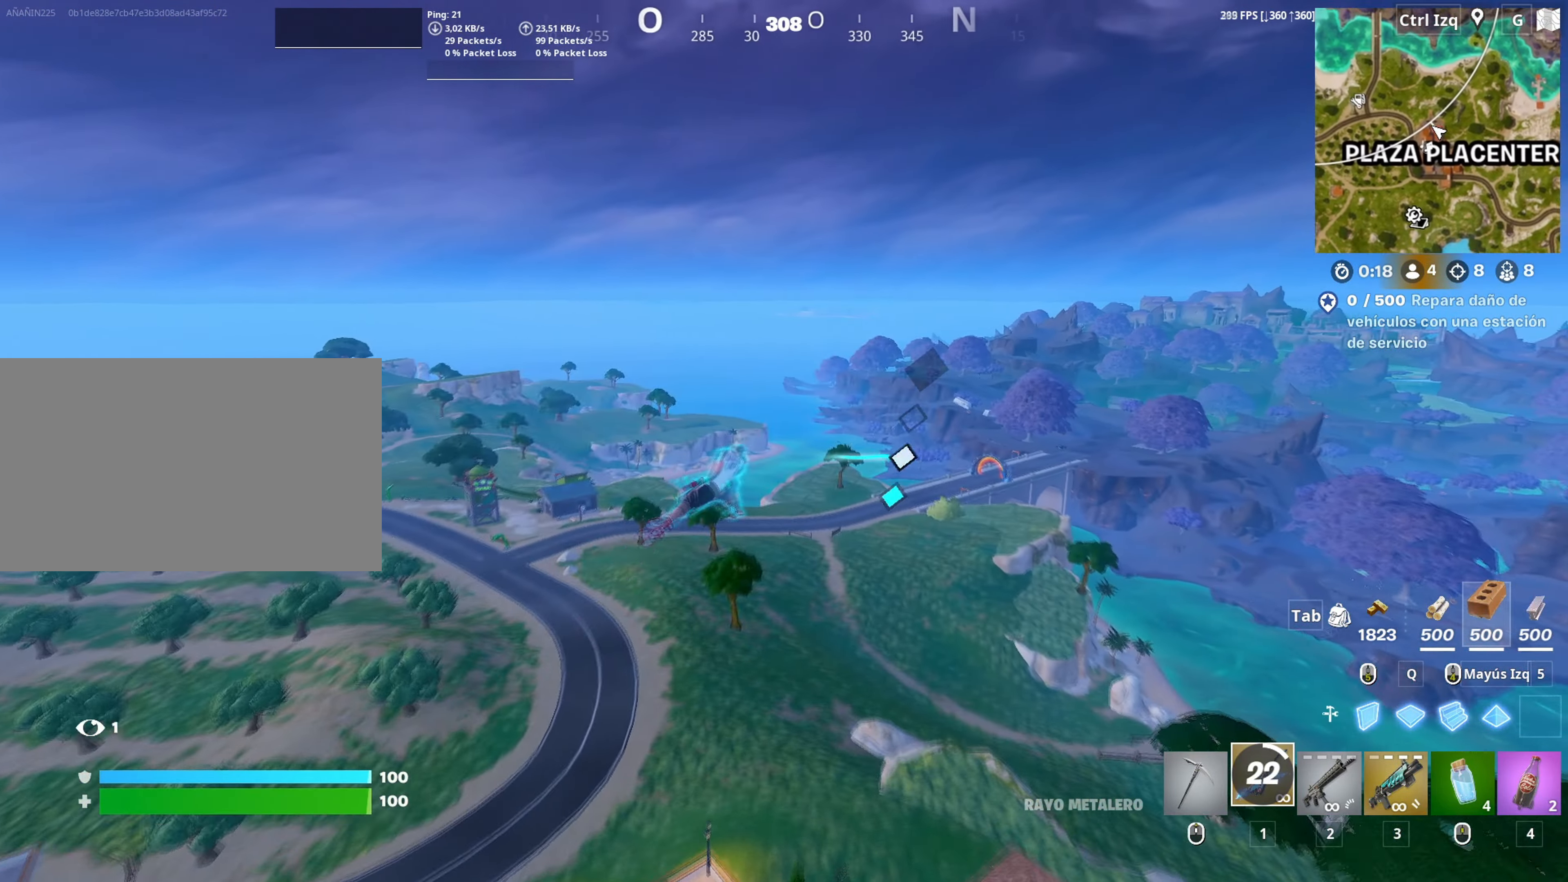
{"keys": ["w"], "mouse": [], "mouse_move": "left", "events": []}
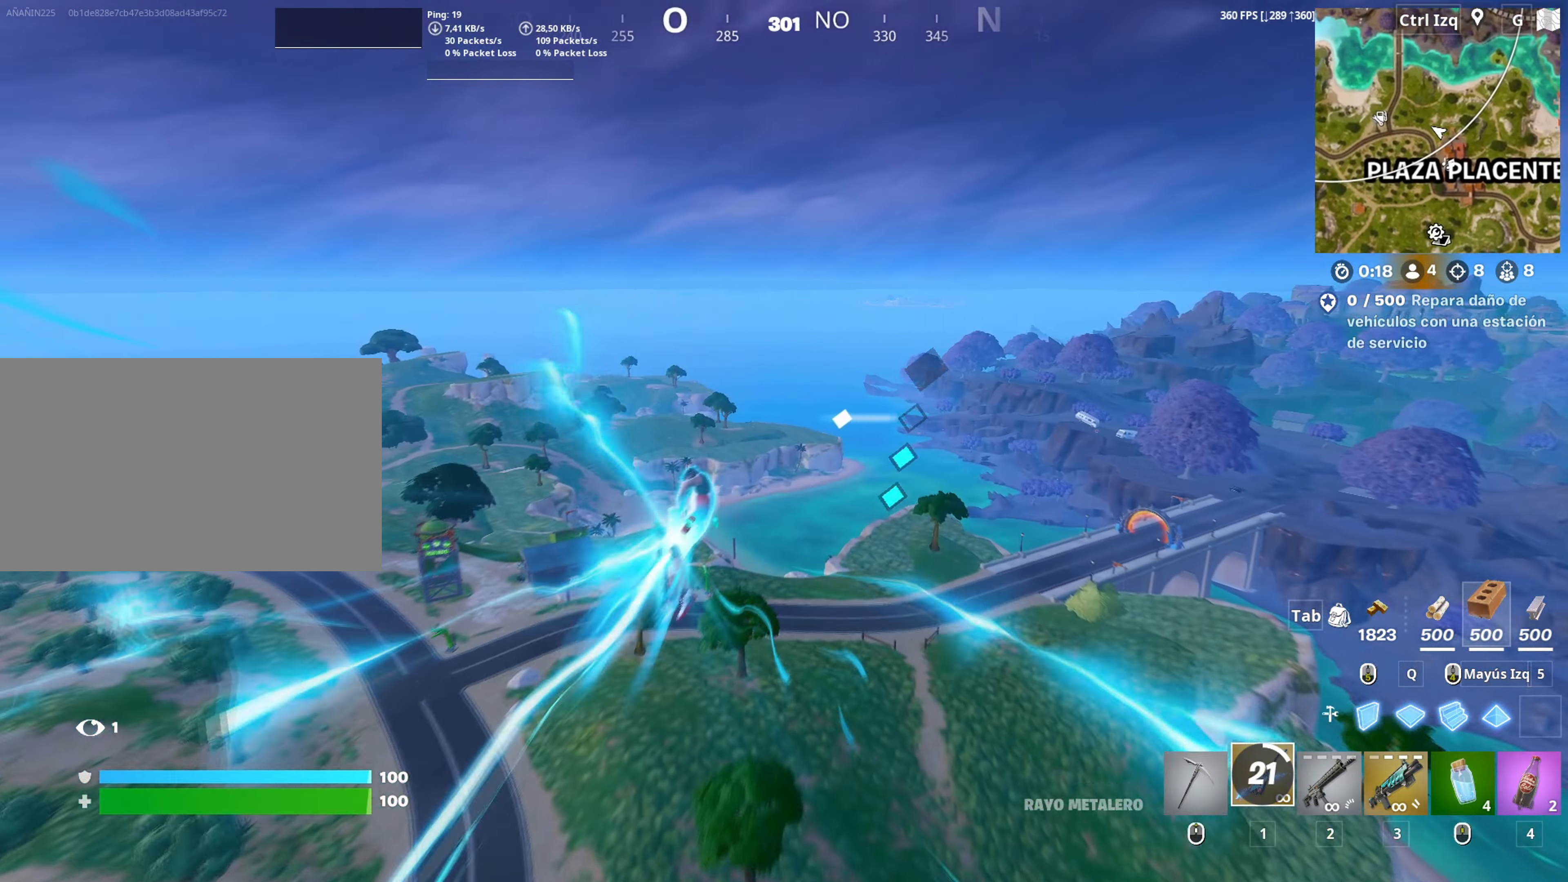
{"keys": ["w"], "mouse": [], "mouse_move": "still", "events": []}
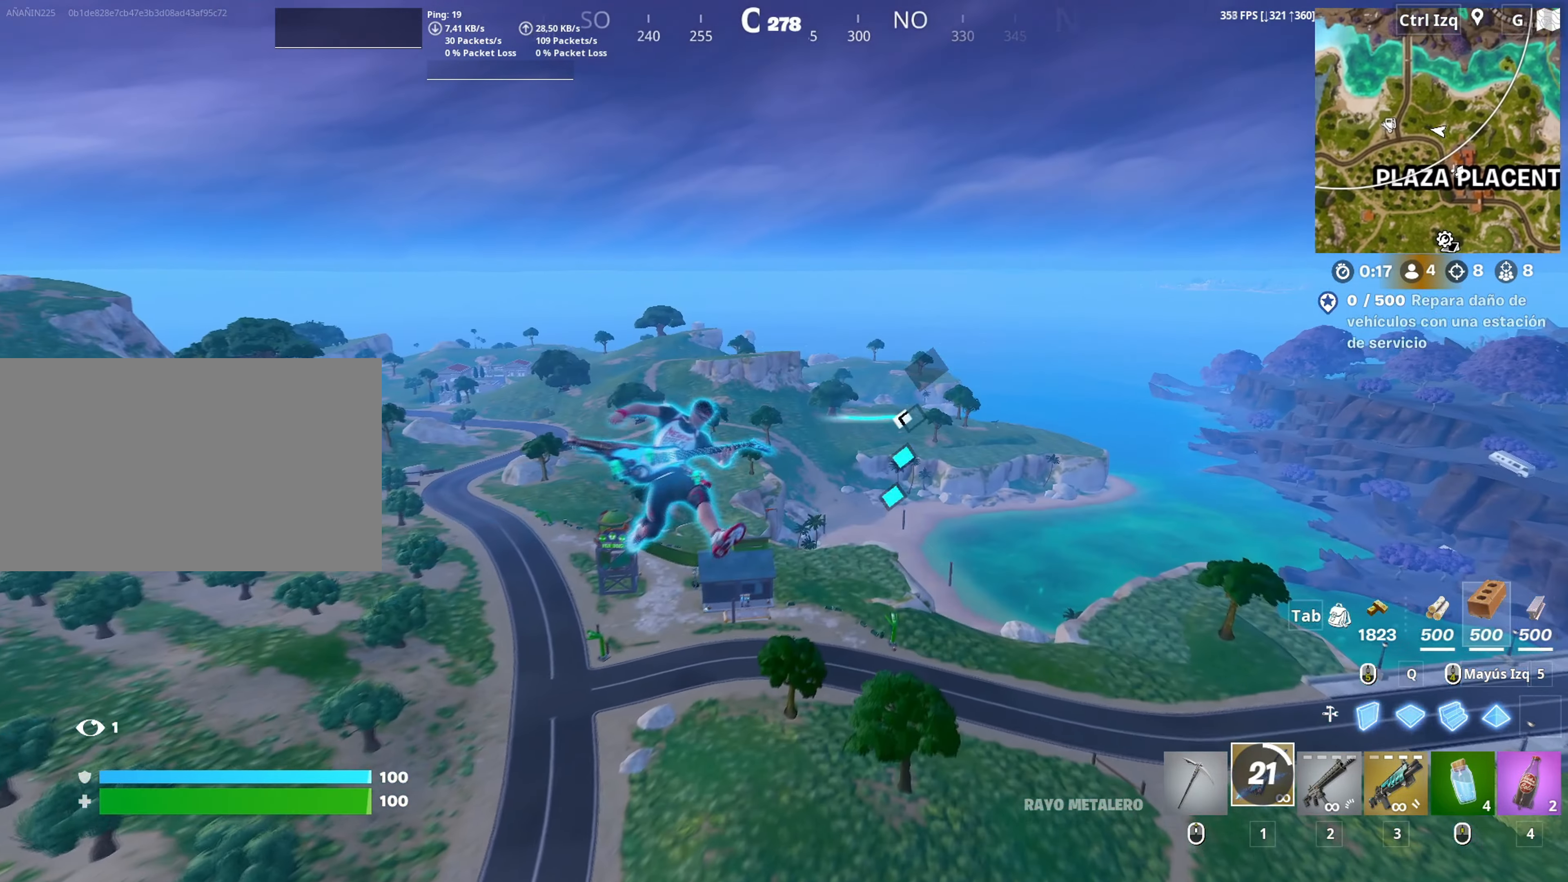
{"keys": ["w"], "mouse": [], "mouse_move": "still", "events": []}
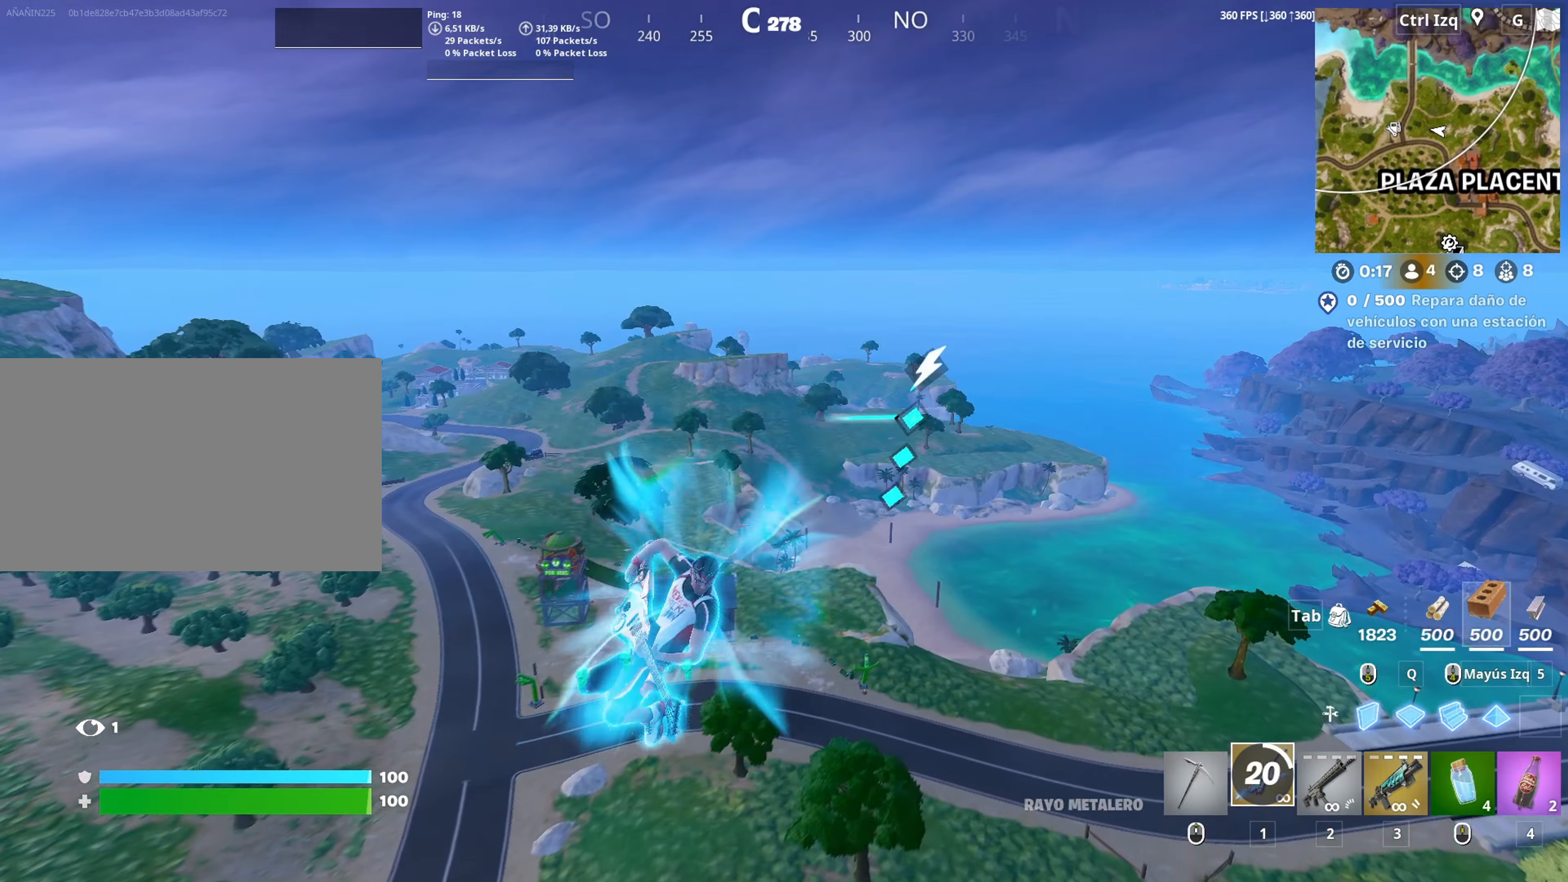
{"keys": ["d", "w"], "mouse": [], "mouse_move": "up", "events": [[250, "d", "down"]]}
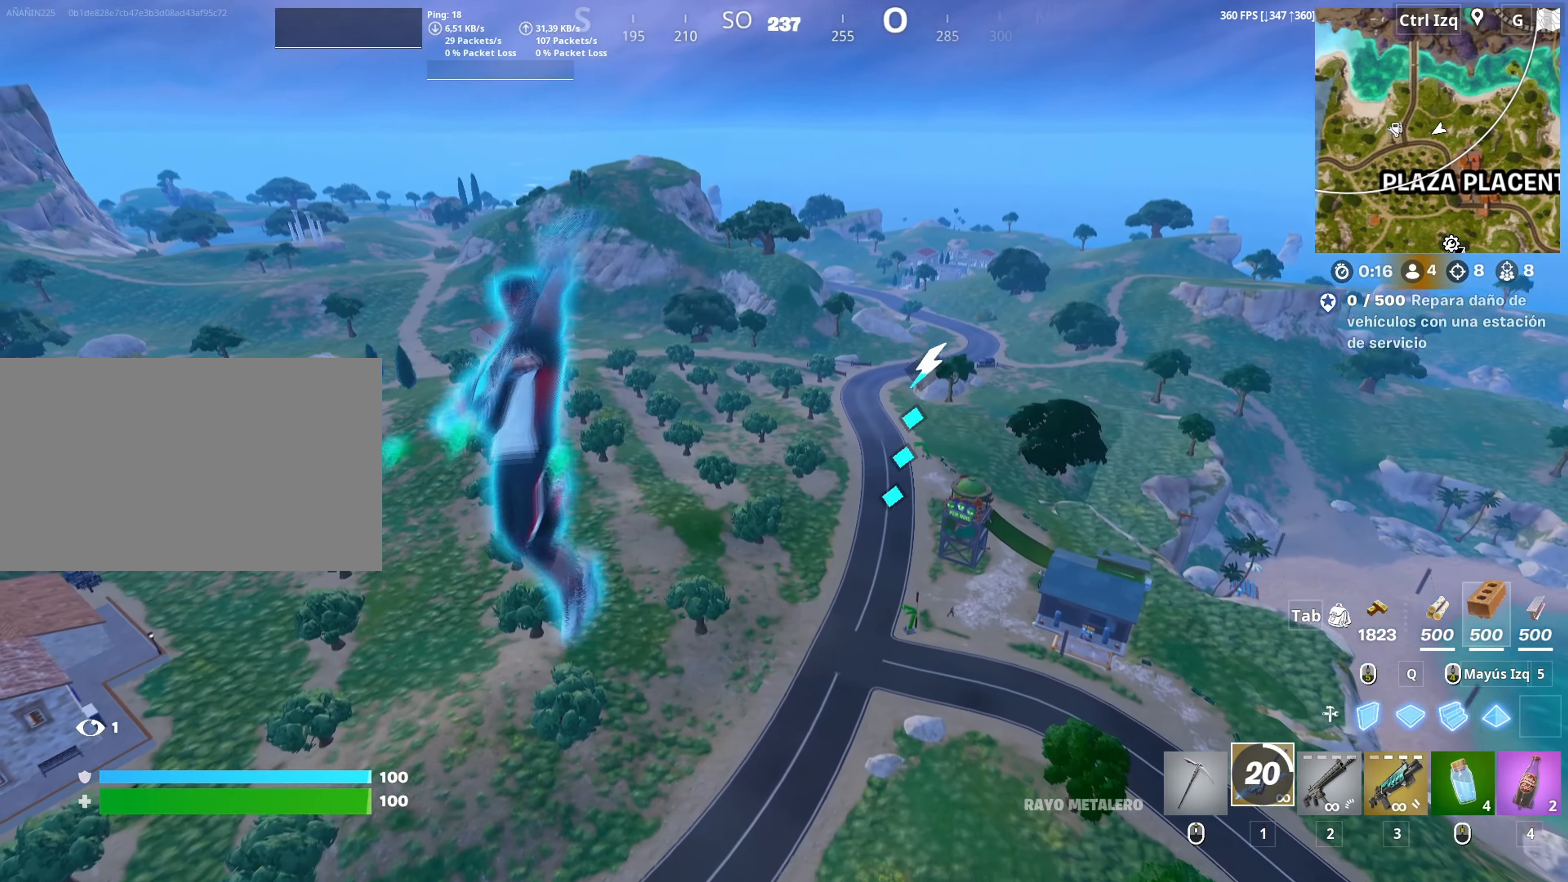
{"keys": ["w"], "mouse": [], "mouse_move": "right", "events": [[317, "d", "up"]]}
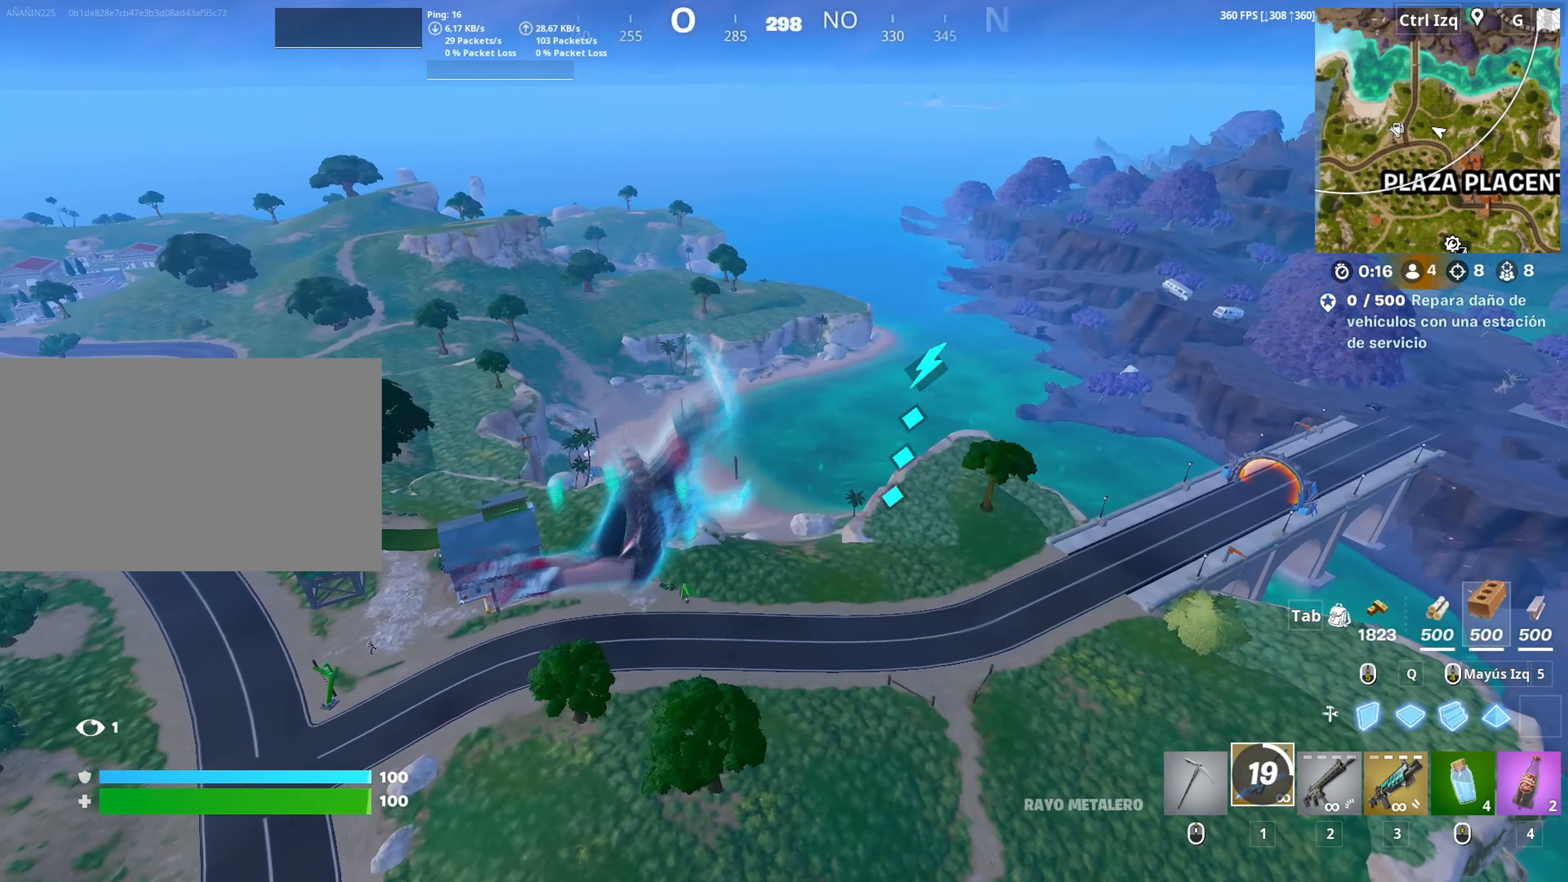
{"keys": ["w"], "mouse": [], "mouse_move": "still", "events": []}
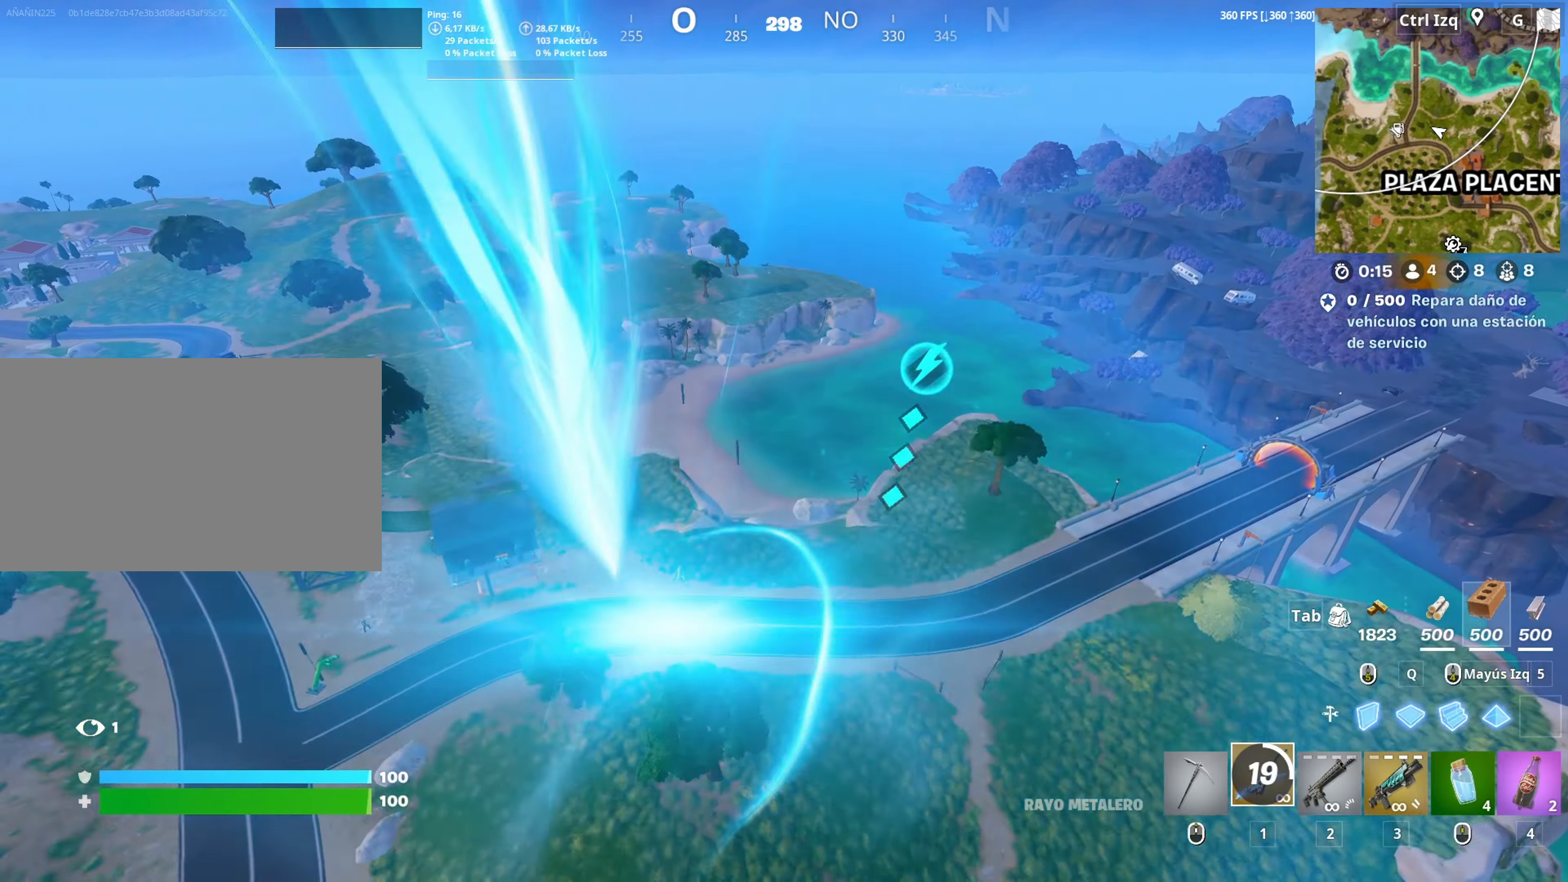
{"keys": ["w"], "mouse": [], "mouse_move": "still", "events": []}
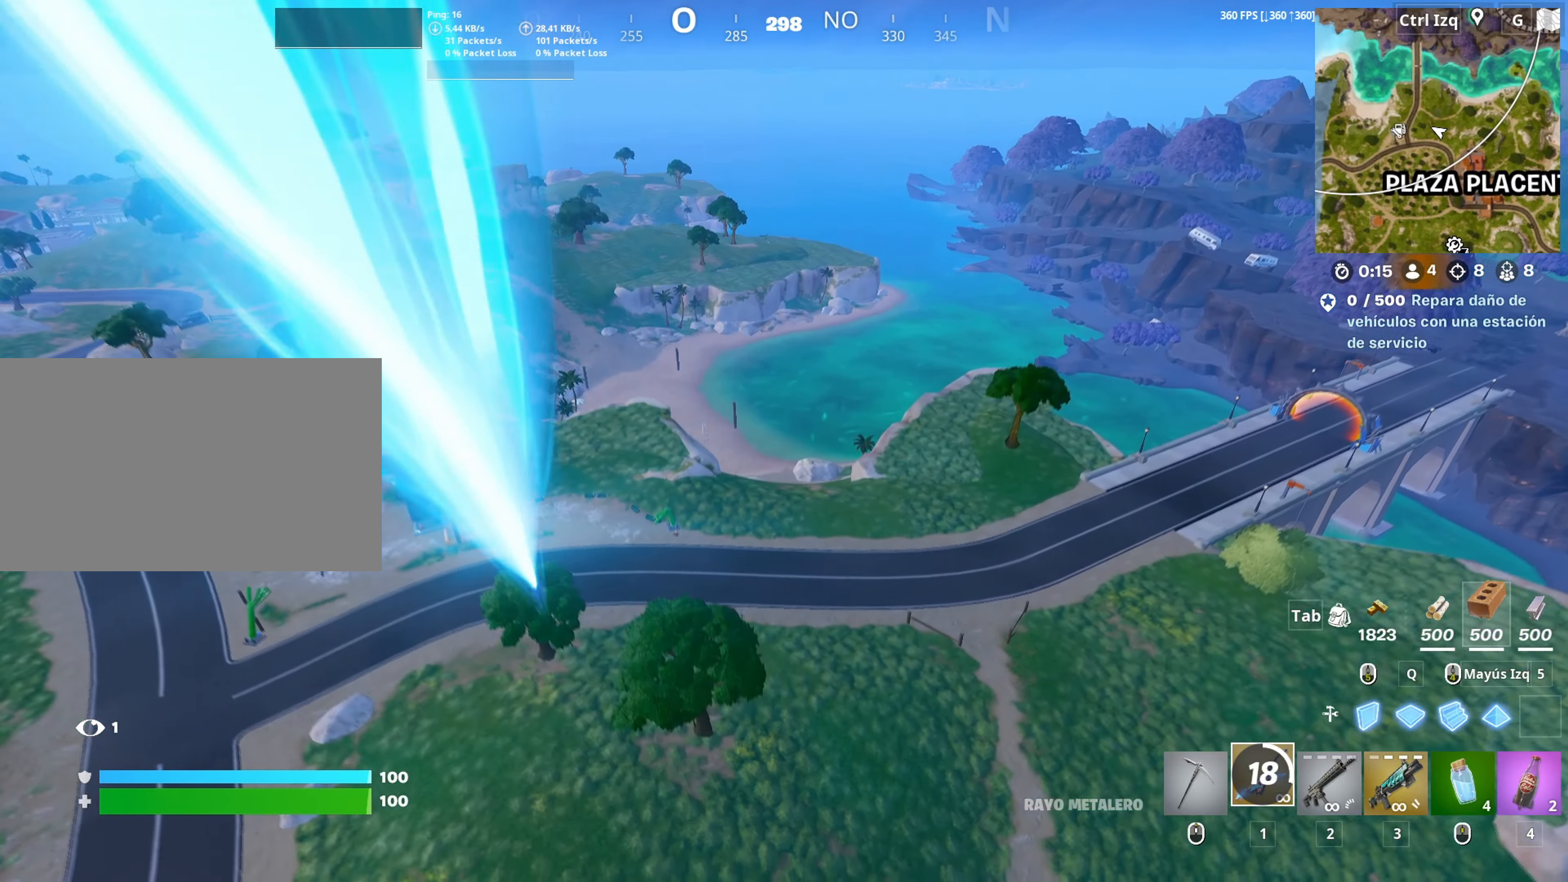
{"keys": ["w"], "mouse": [], "mouse_move": "still", "events": []}
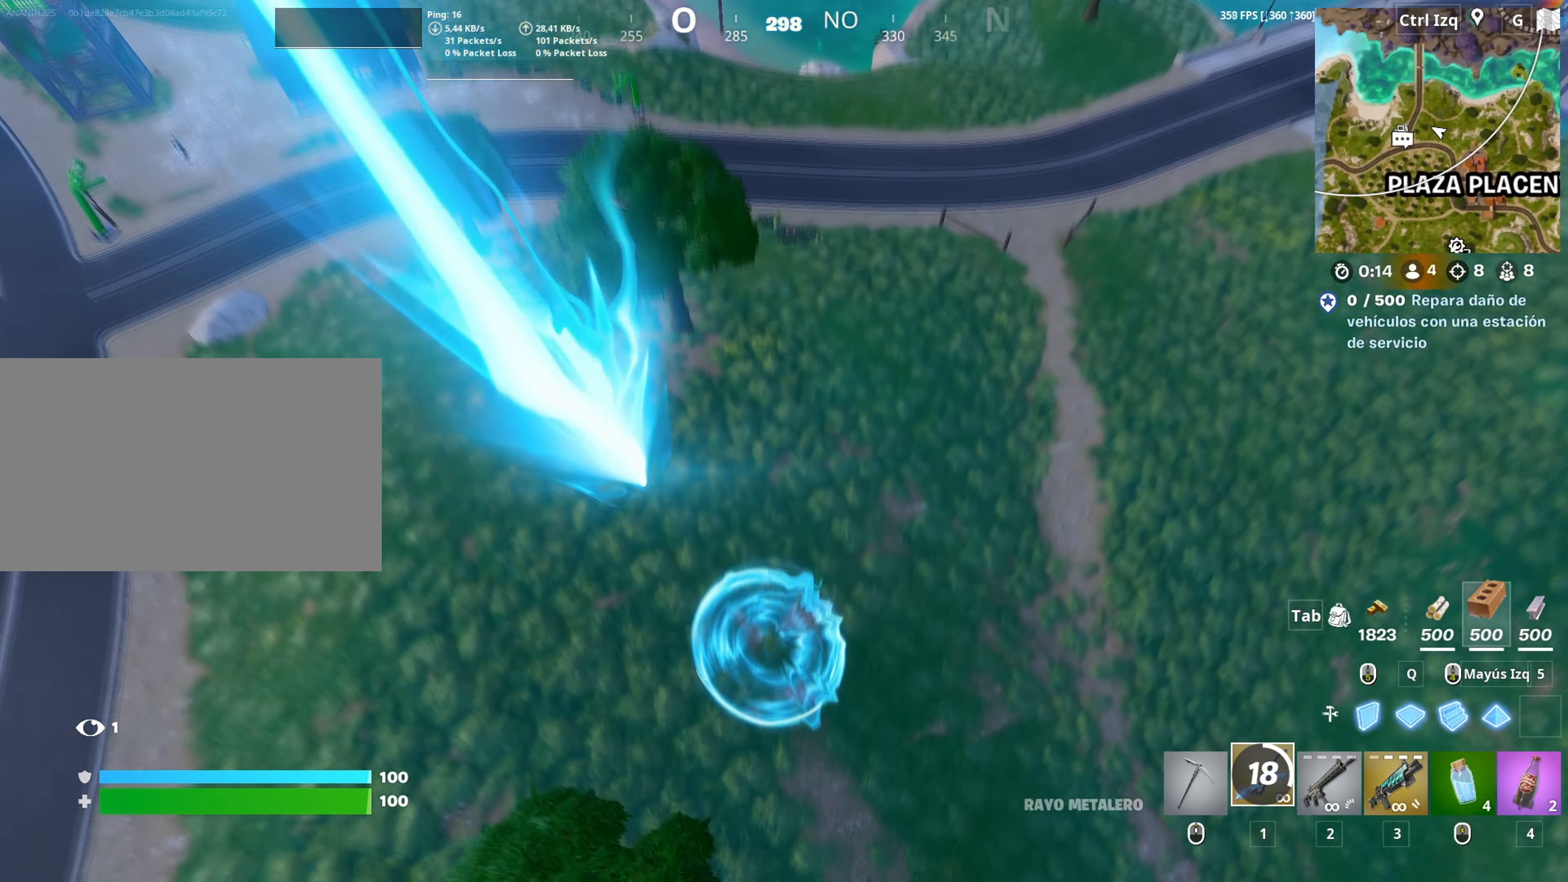
{"keys": [], "mouse": [], "mouse_move": "up-right", "events": [[483, "w", "up"]]}
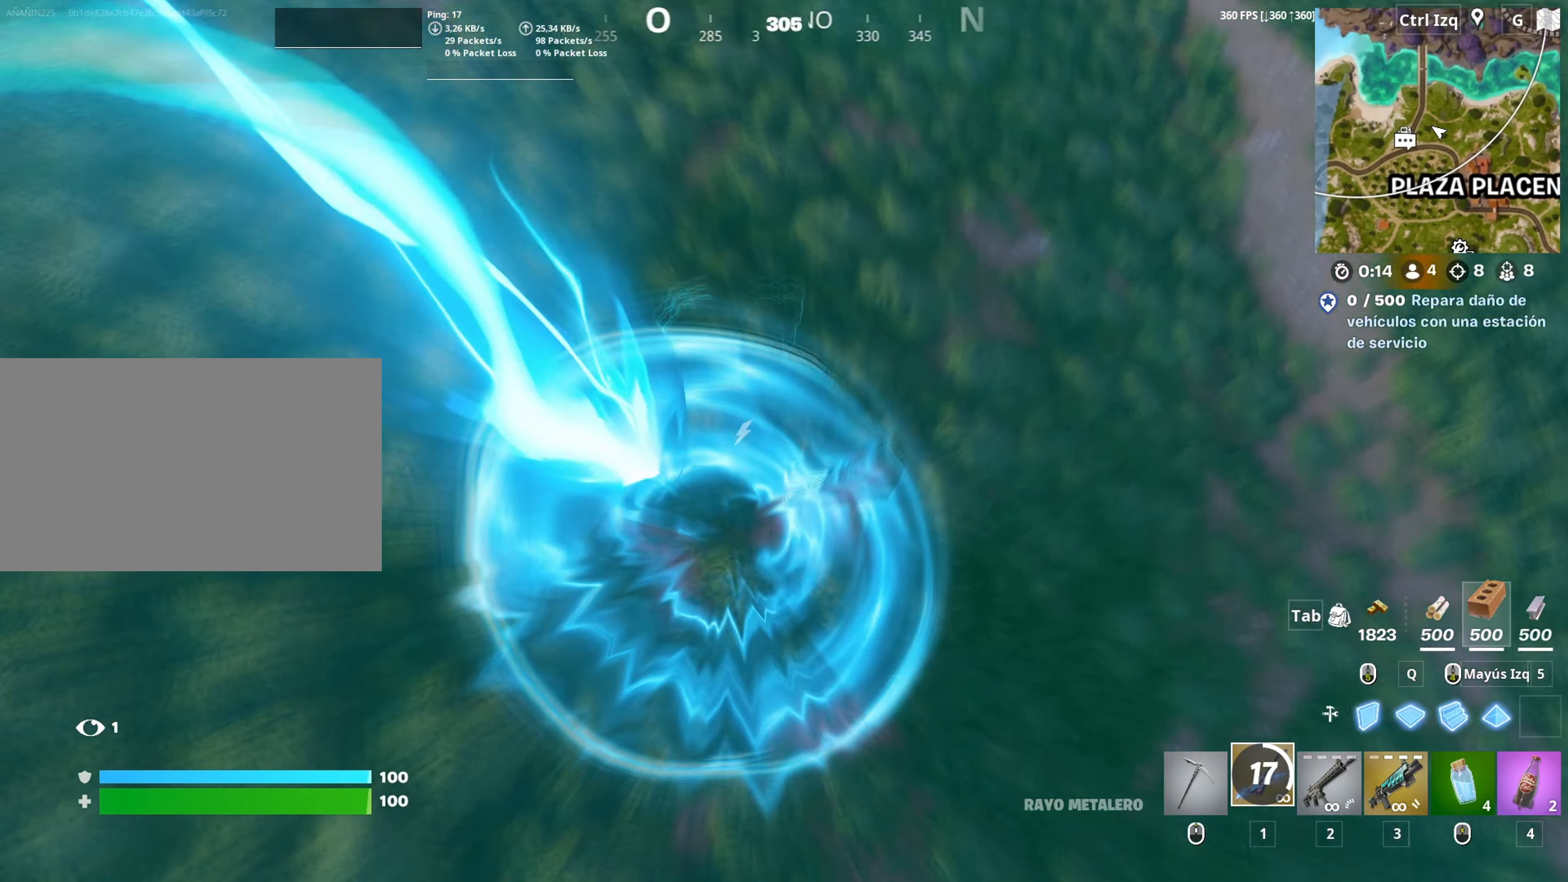
{"keys": ["w"], "mouse": [], "mouse_move": "still", "events": [[383, "w", "down"]]}
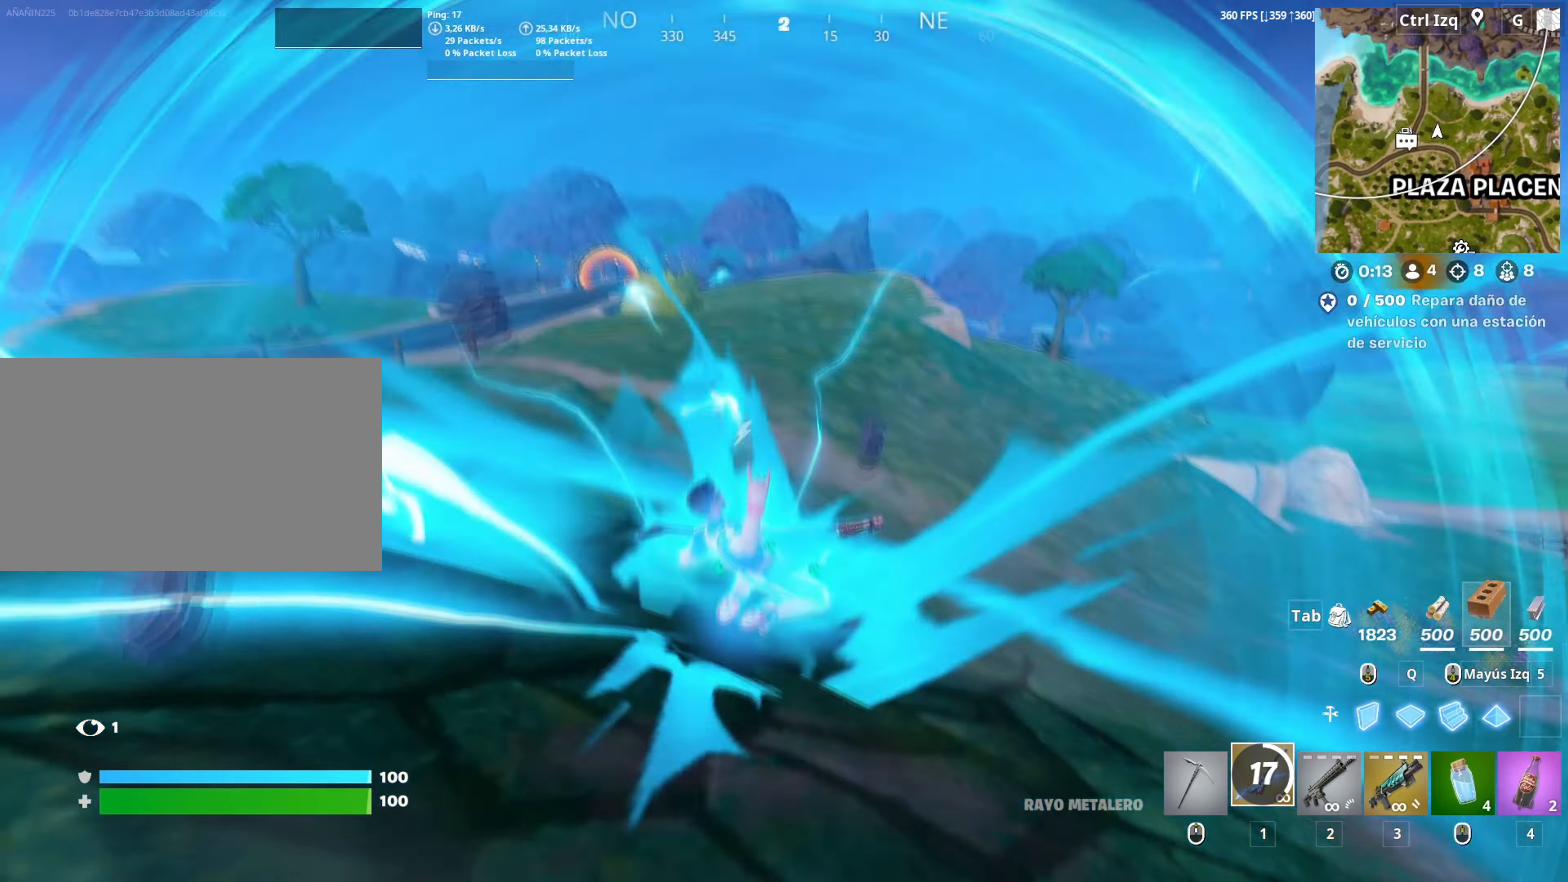
{"keys": ["w"], "mouse": [], "mouse_move": "still", "events": []}
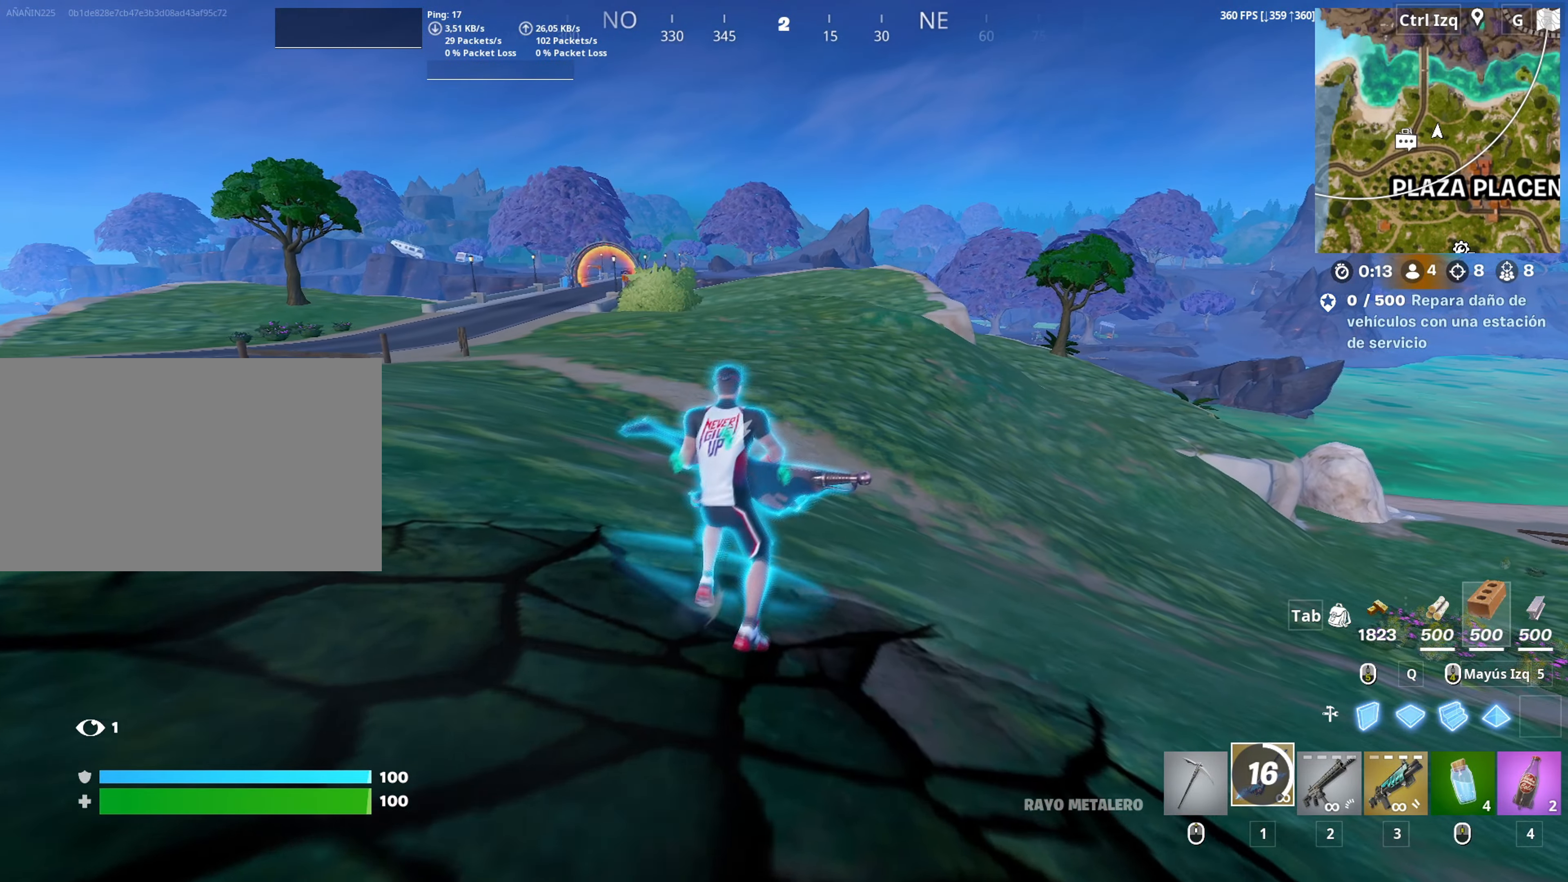
{"keys": ["a", "w"], "mouse": [], "mouse_move": "still", "events": [[133, "v", "down"], [250, "v", "up"], [333, "a", "down"]]}
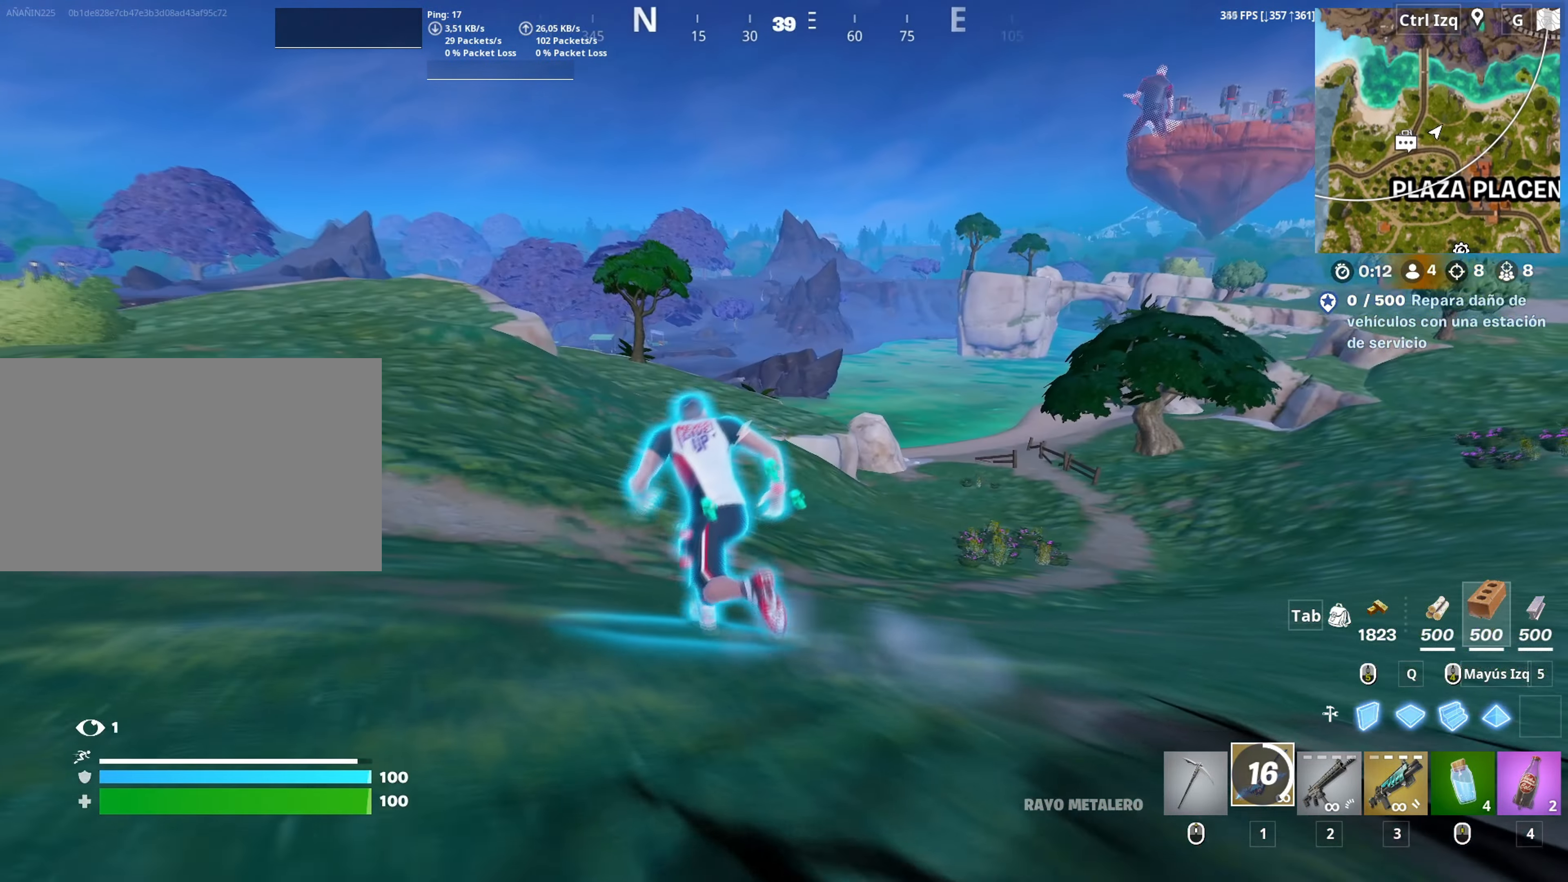
{"keys": ["w"], "mouse": [], "mouse_move": "still", "events": [[250, "space", "down"], [350, "a", "up"], [400, "space", "up"], [433, "w", "up"], [483, "w", "down"]]}
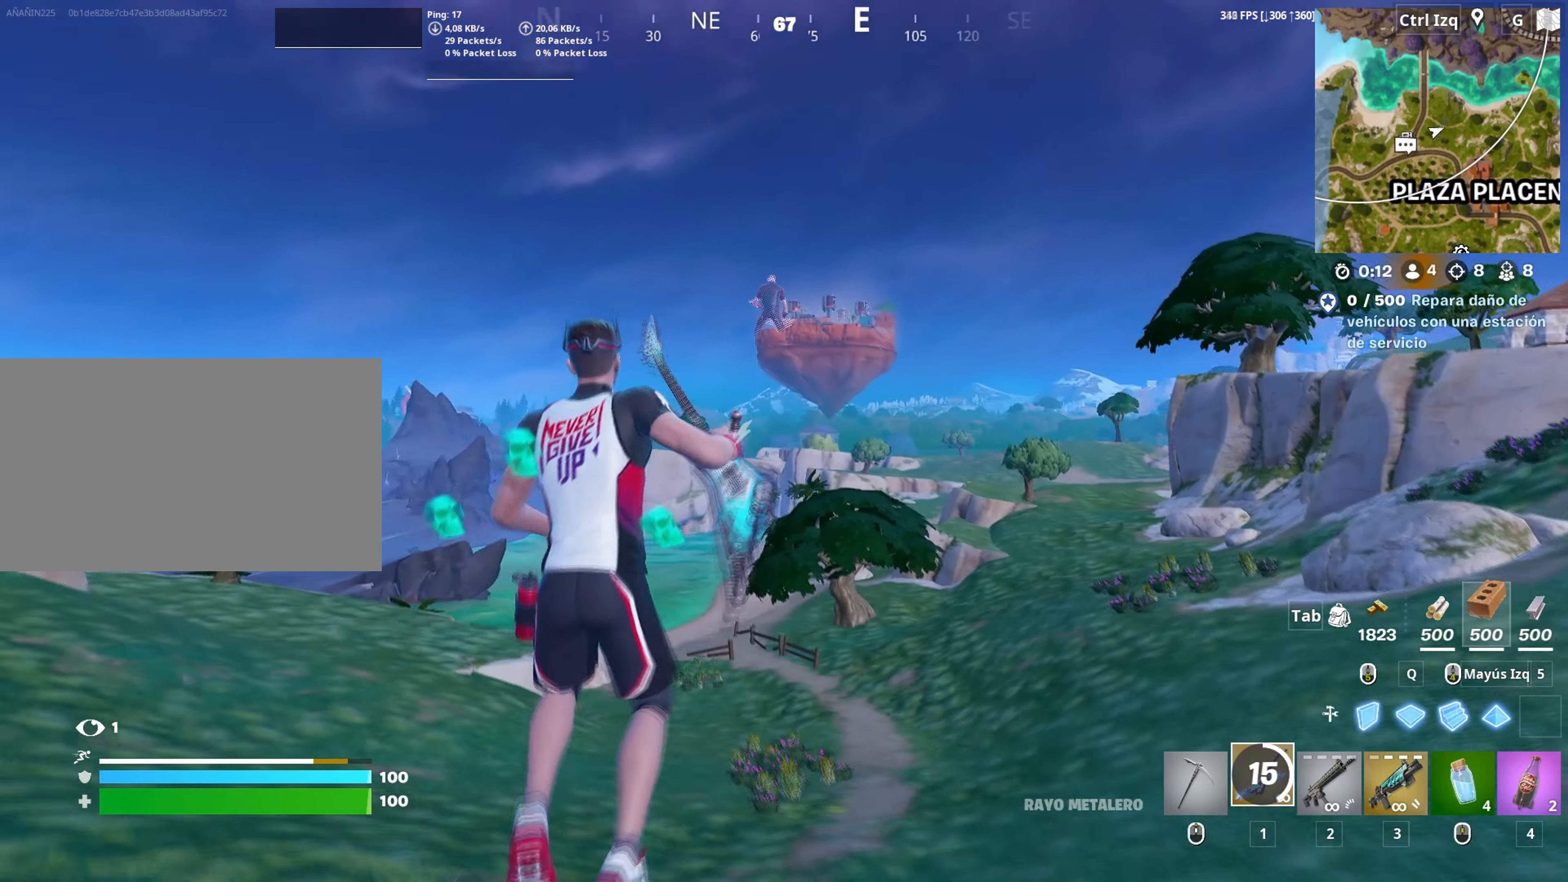
{"keys": ["s"], "mouse": [], "mouse_move": "up", "events": [[83, "2", "down"], [133, "2", "up"], [133, "w", "up"], [267, "a", "down"], [267, "s", "down"], [400, "c", "down"], [500, "a", "up"], [500, "c", "up"]]}
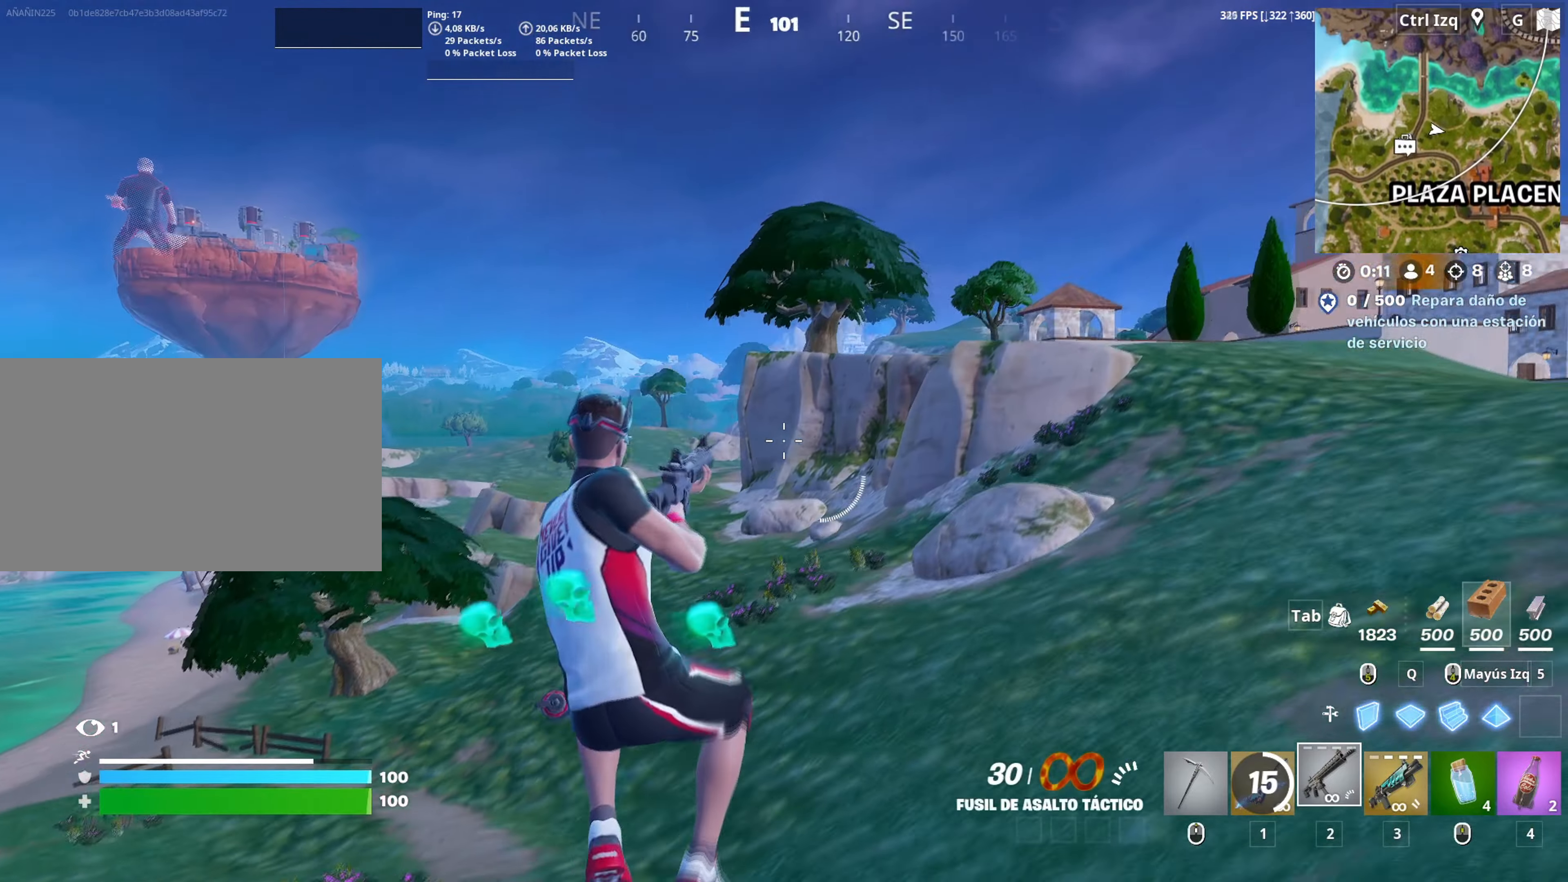
{"keys": ["s"], "mouse": [], "mouse_move": "up", "events": [[233, "a", "down"], [233, "r", "down"], [283, "a", "up"], [333, "a", "down"], [333, "r", "up"], [433, "a", "up"]]}
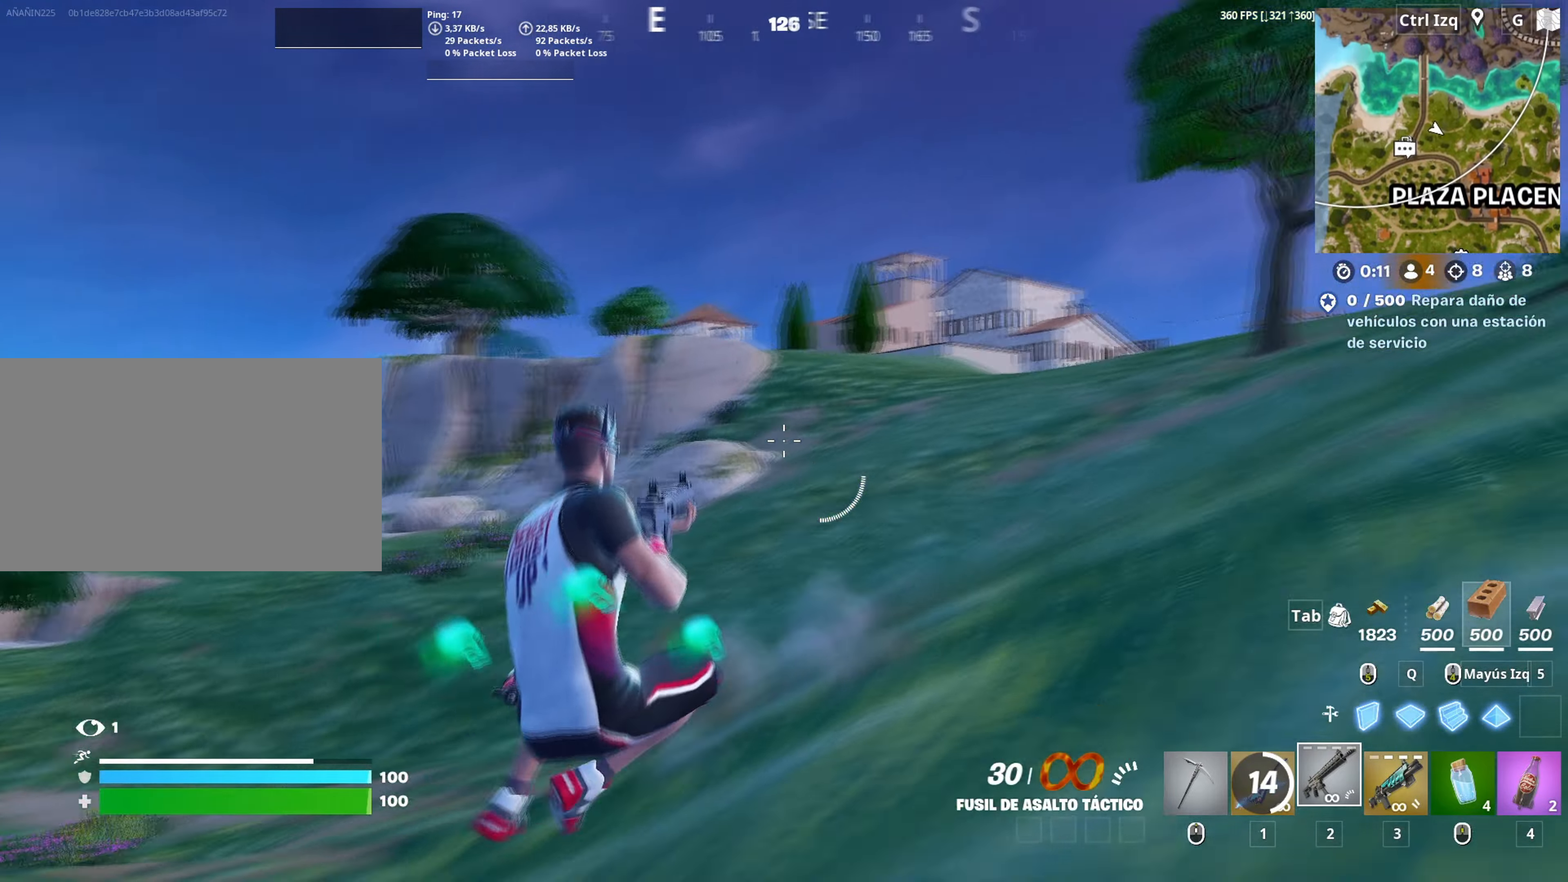
{"keys": ["s"], "mouse": [], "mouse_move": "left", "events": [[383, "space", "down"], [483, "space", "up"]]}